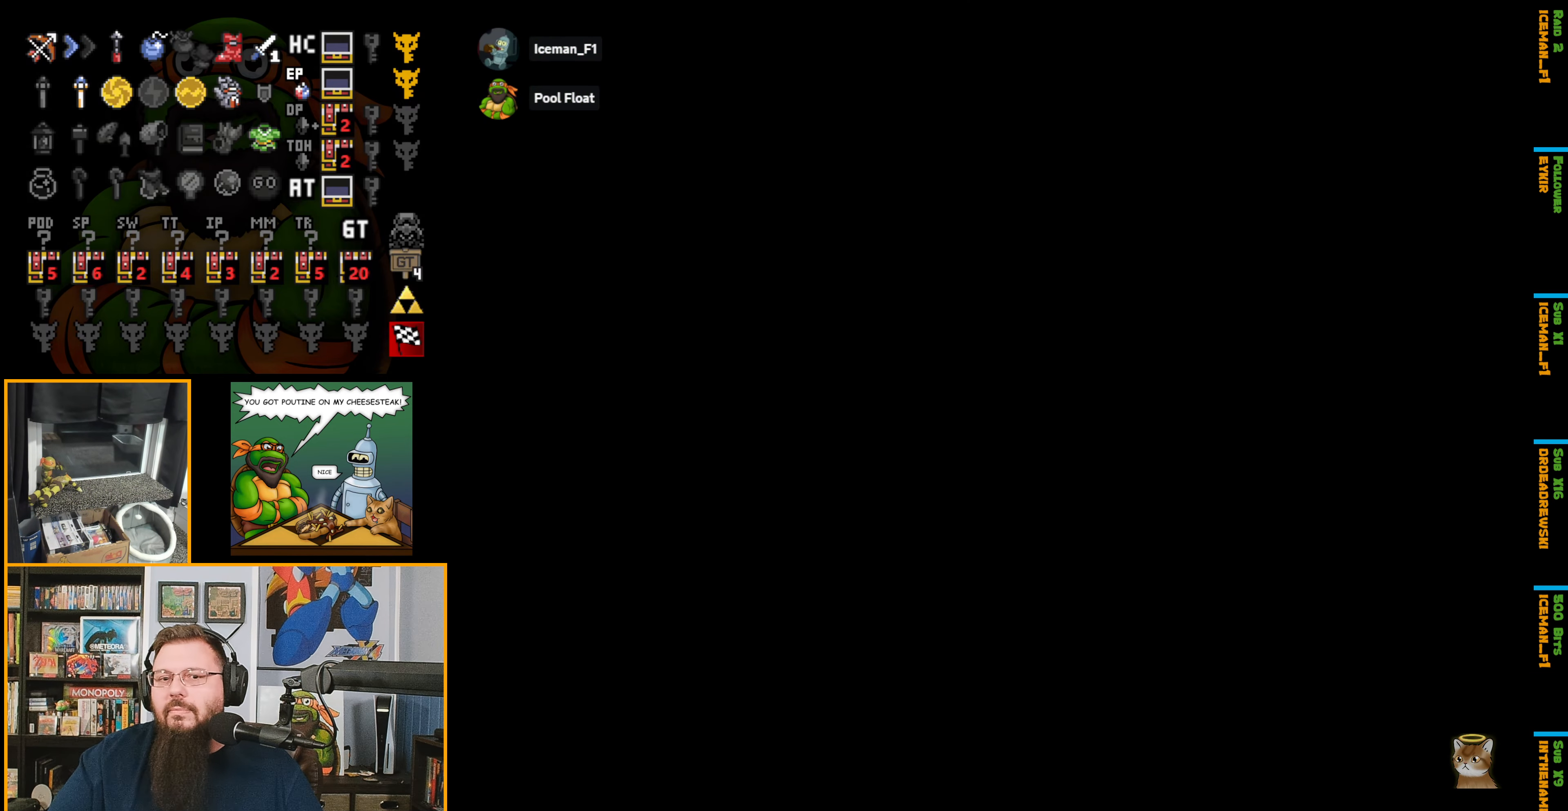
Gameplay with a controller (Nintendo layout); each line is a JSON object with the inputs held at the frame after it. "events" lists button and stick changes between this image and that frame as [ms after this image, input, new state], when the widget could be followed in between. Not read: L3 R3.
{"buttons": ["DPAD_UP"], "events": [[400, "DPAD_UP", "up"], [466, "DPAD_UP", "down"]]}
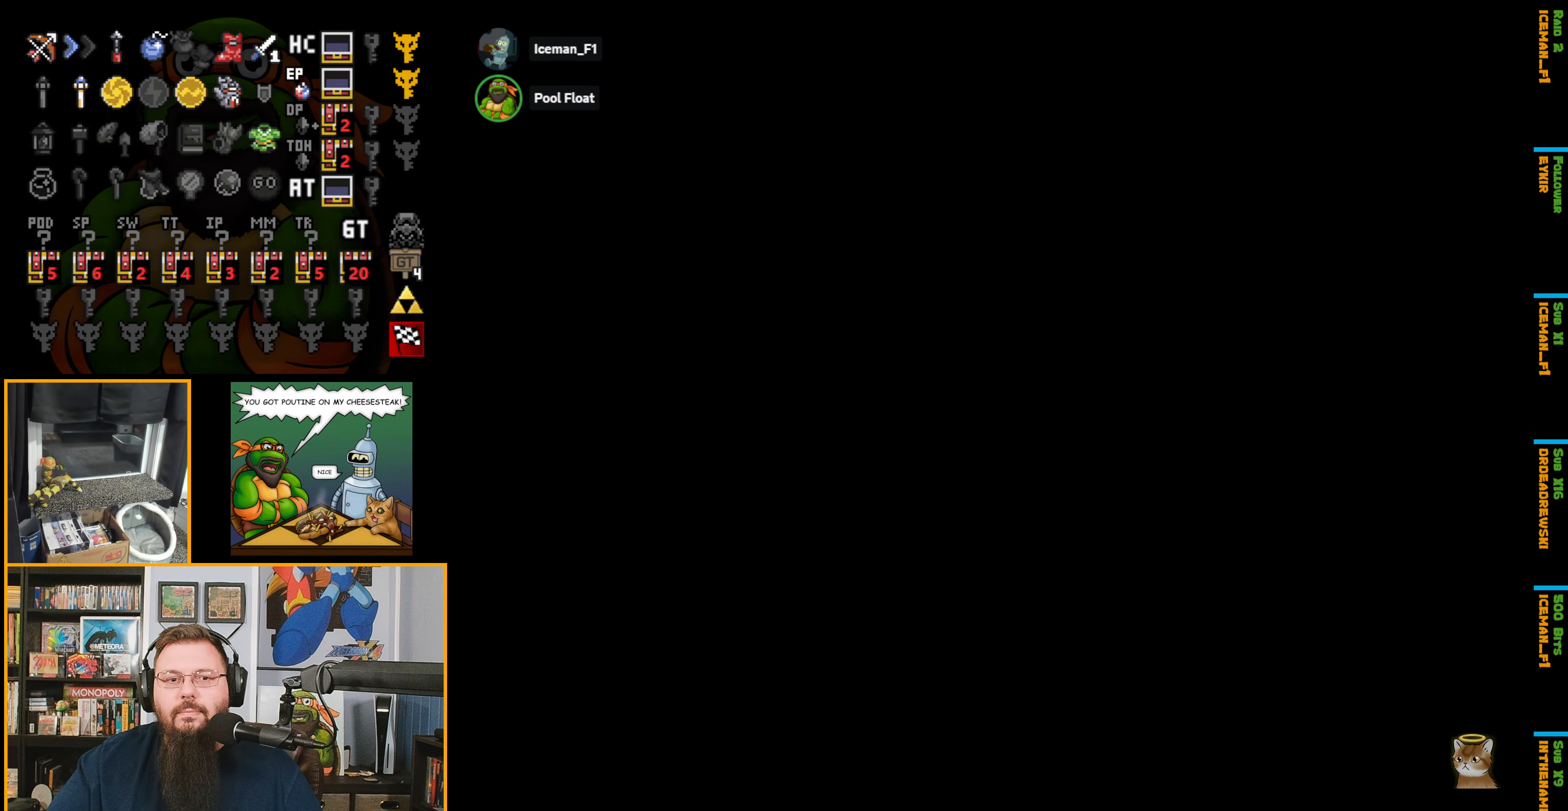
{"buttons": ["DPAD_UP"], "events": []}
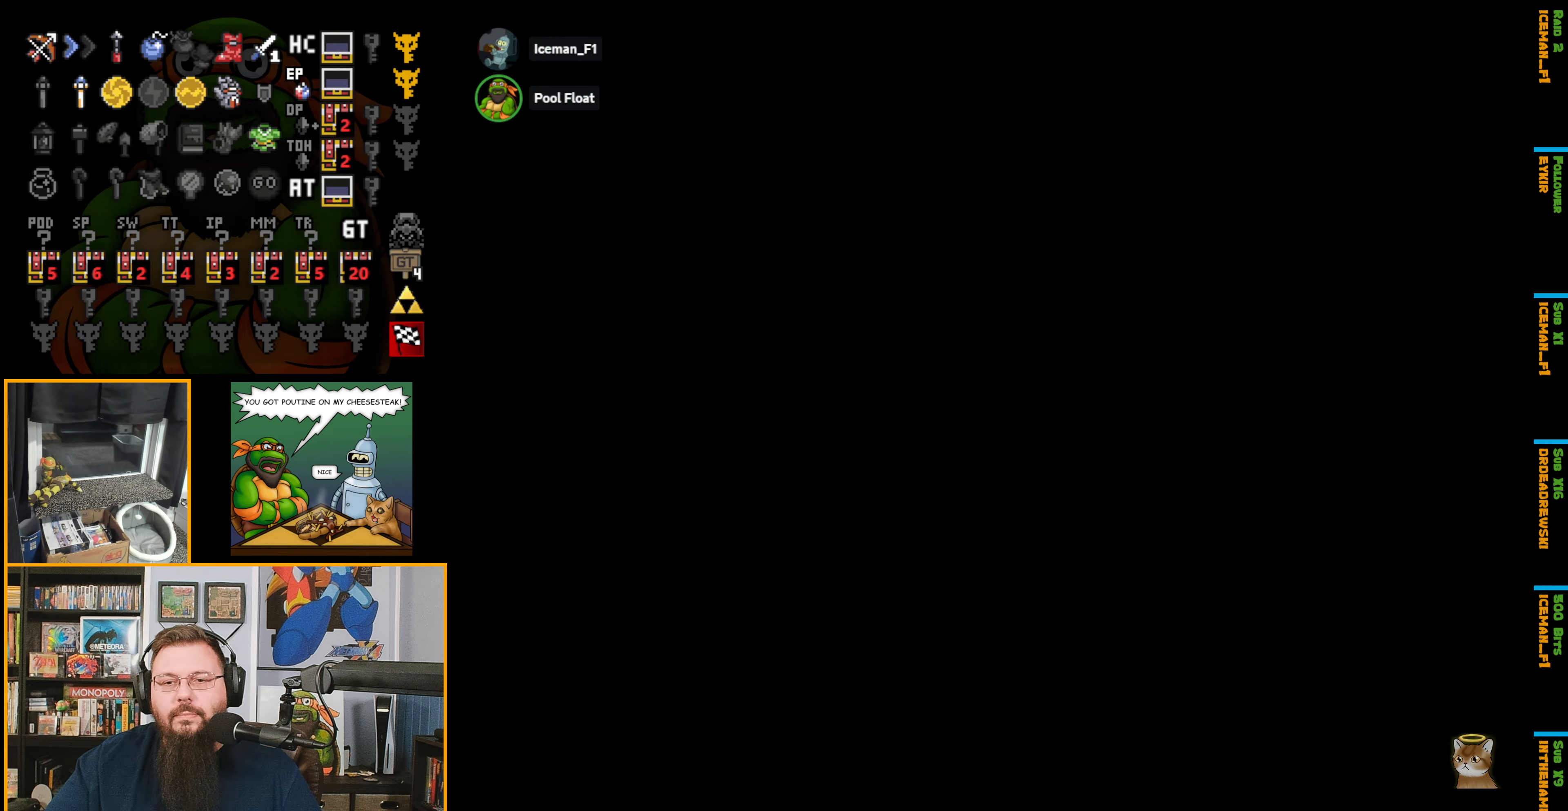
{"buttons": ["B", "DPAD_UP"], "events": [[416, "B", "down"]]}
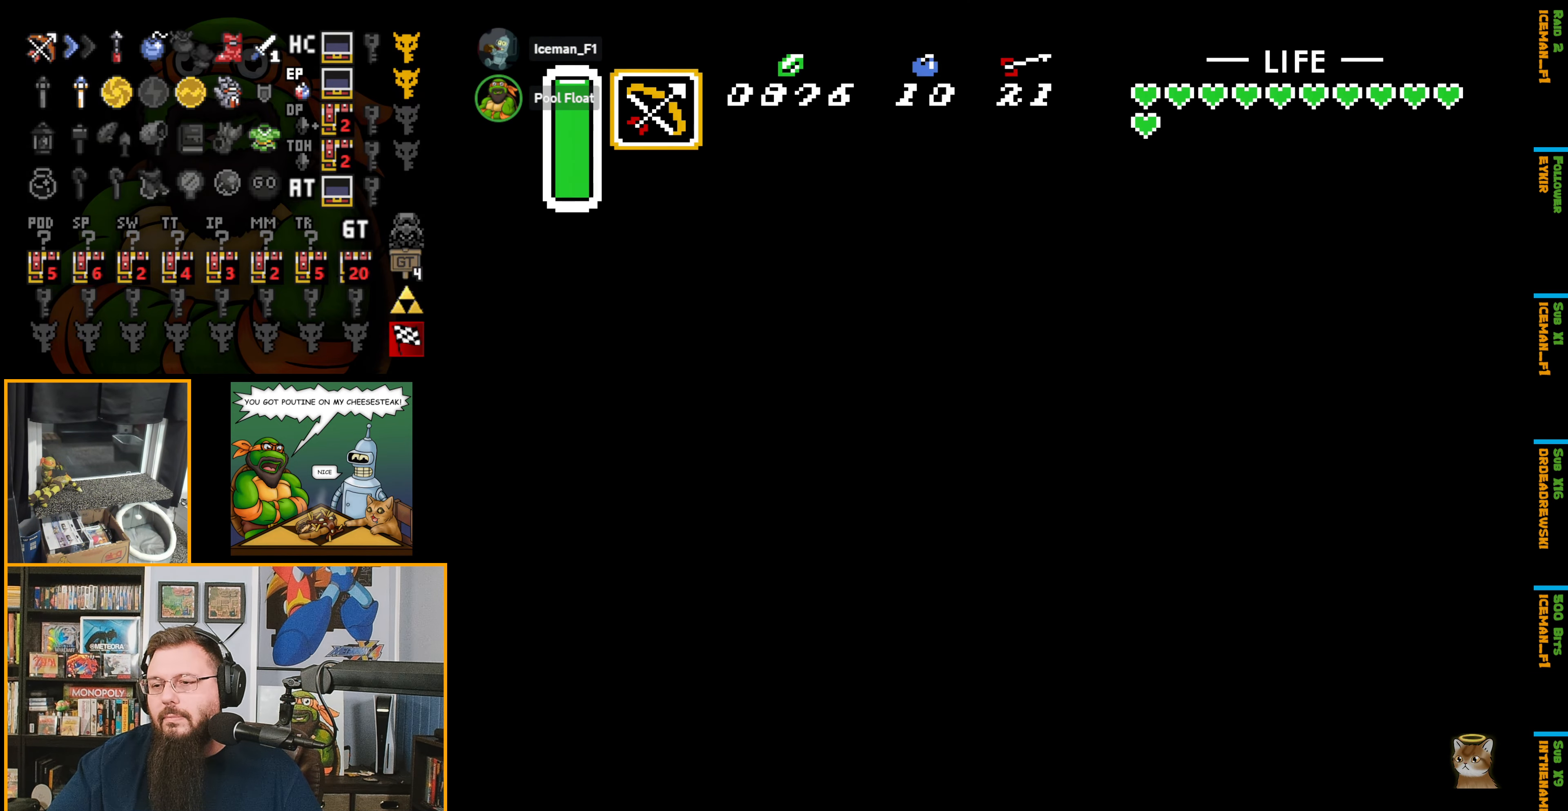
{"buttons": ["B", "DPAD_UP"], "events": []}
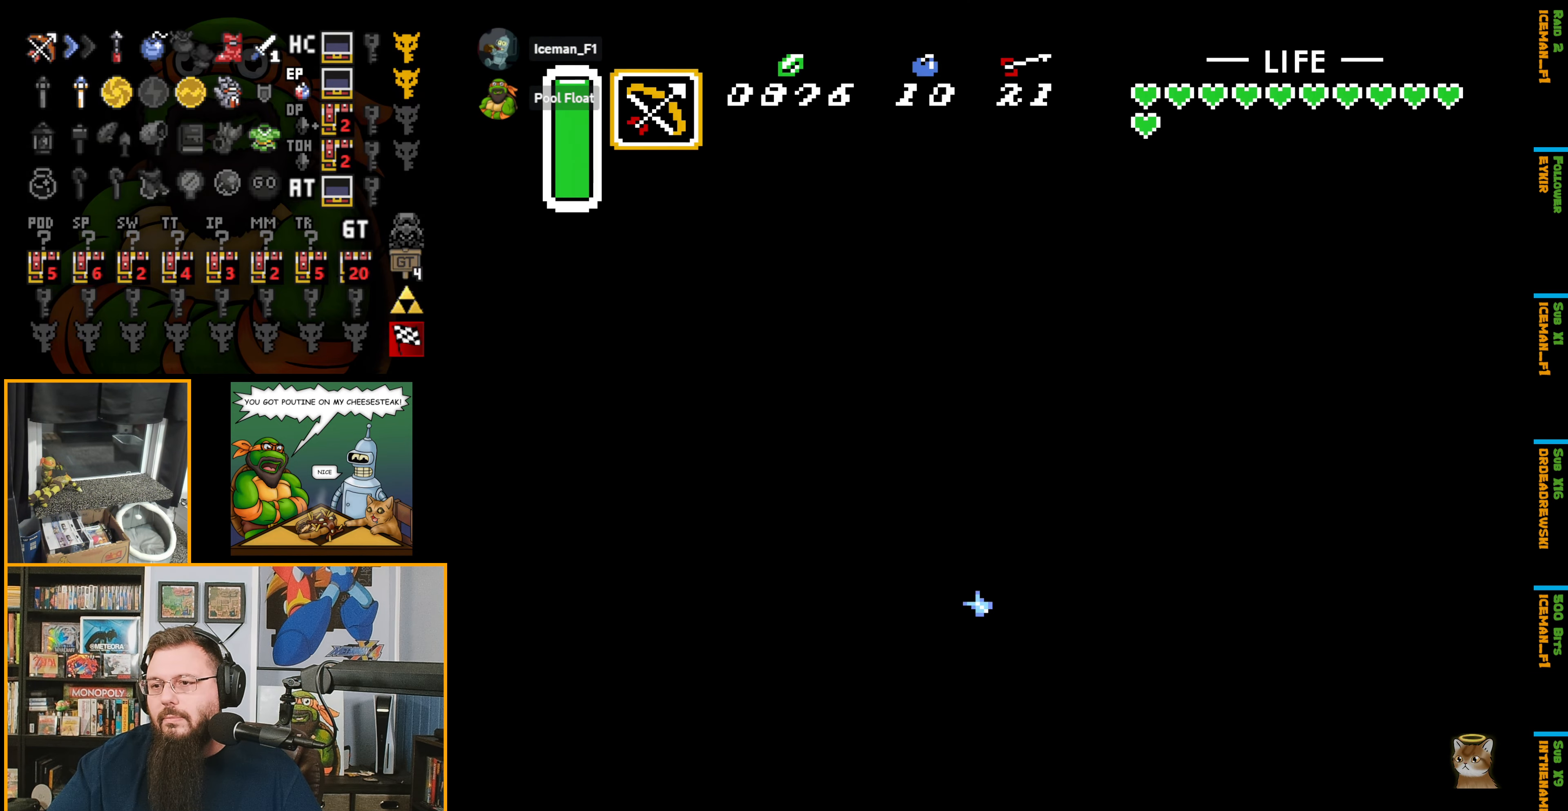
{"buttons": ["B", "DPAD_UP"], "events": []}
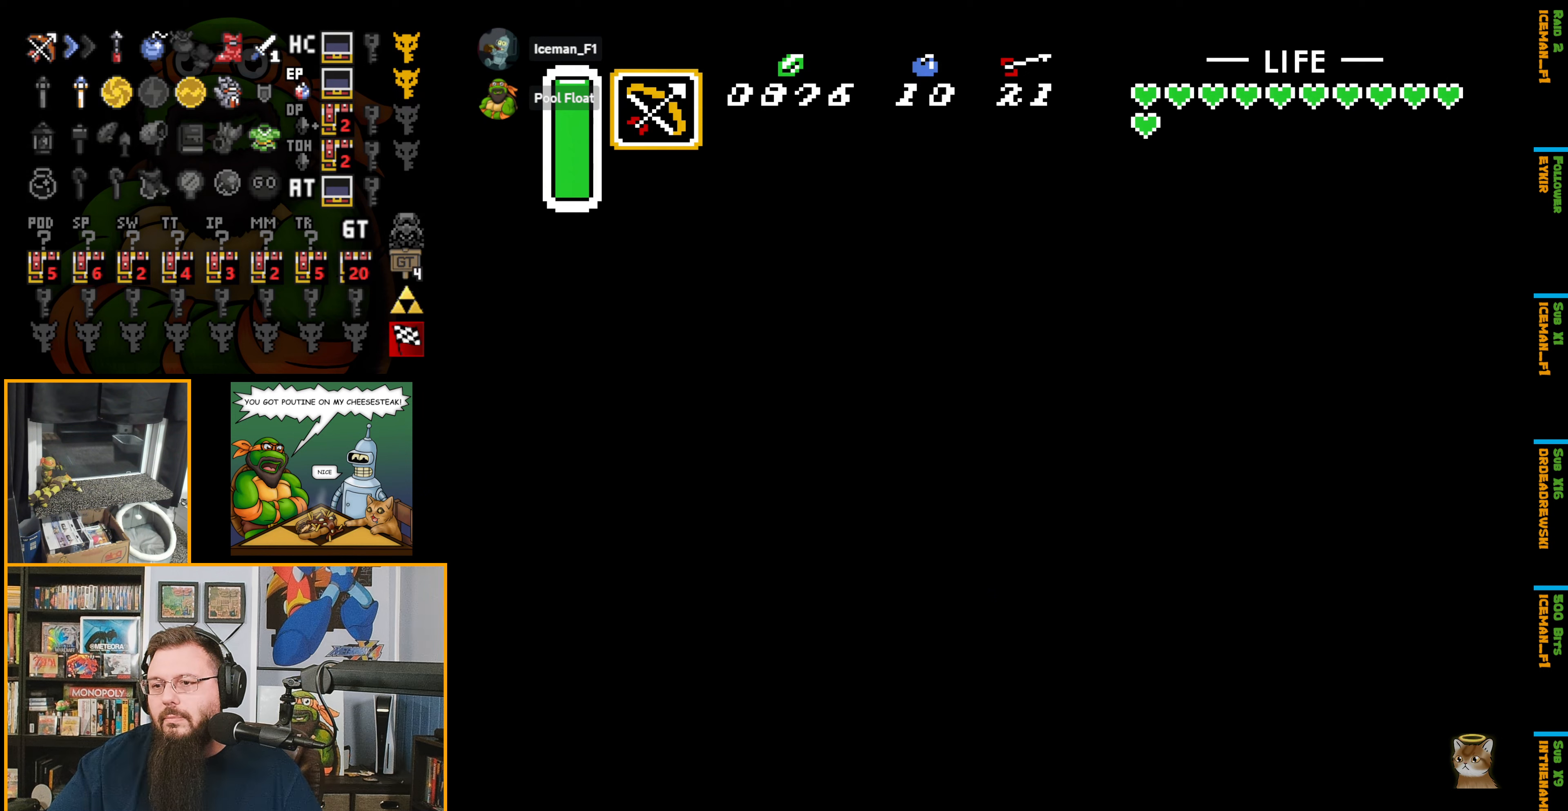
{"buttons": ["B", "DPAD_UP", "DPAD_RIGHT"], "events": [[383, "DPAD_RIGHT", "down"]]}
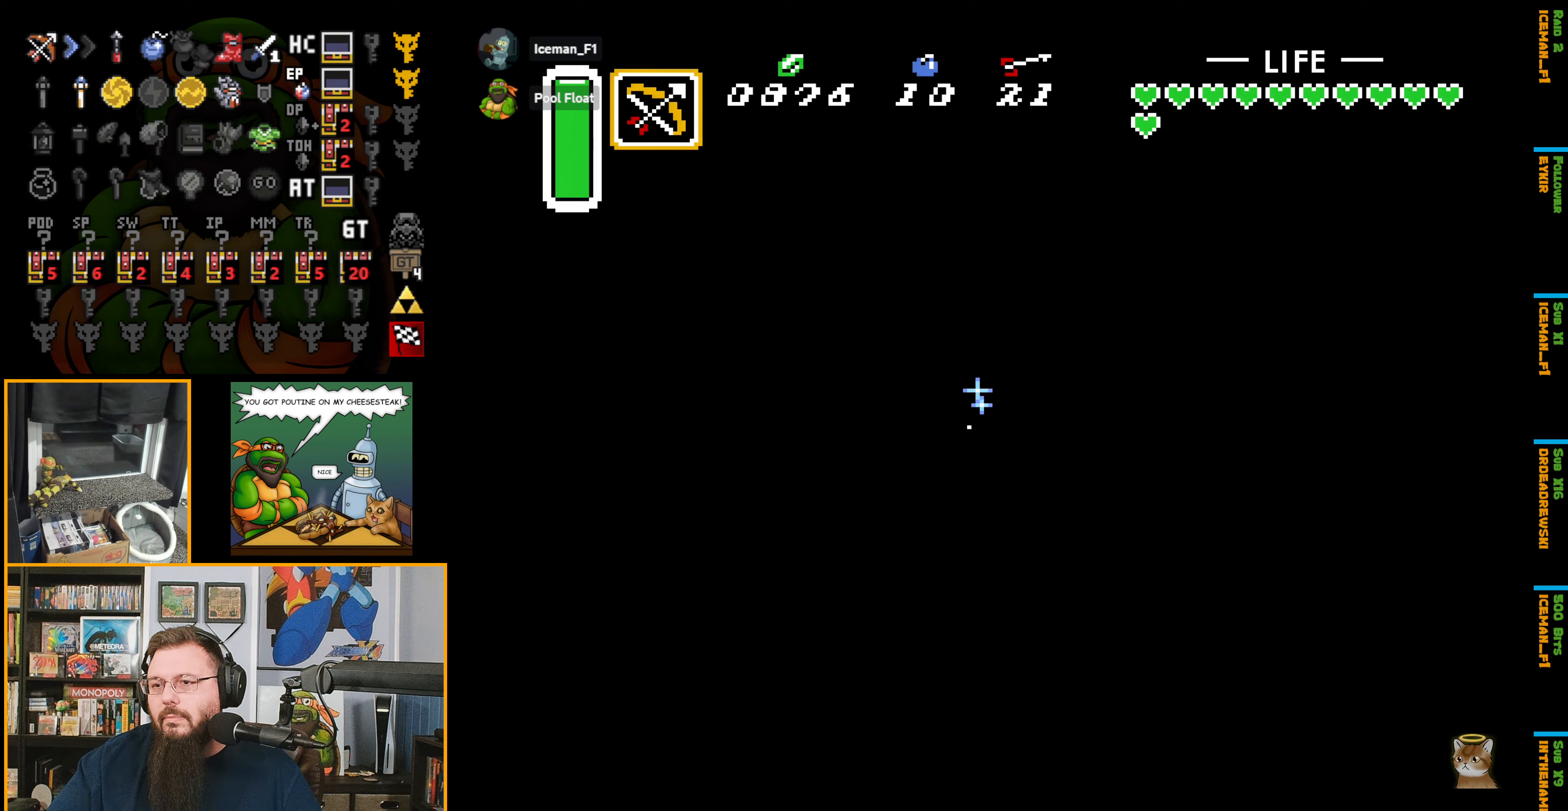
{"buttons": ["B", "DPAD_UP", "DPAD_RIGHT"], "events": []}
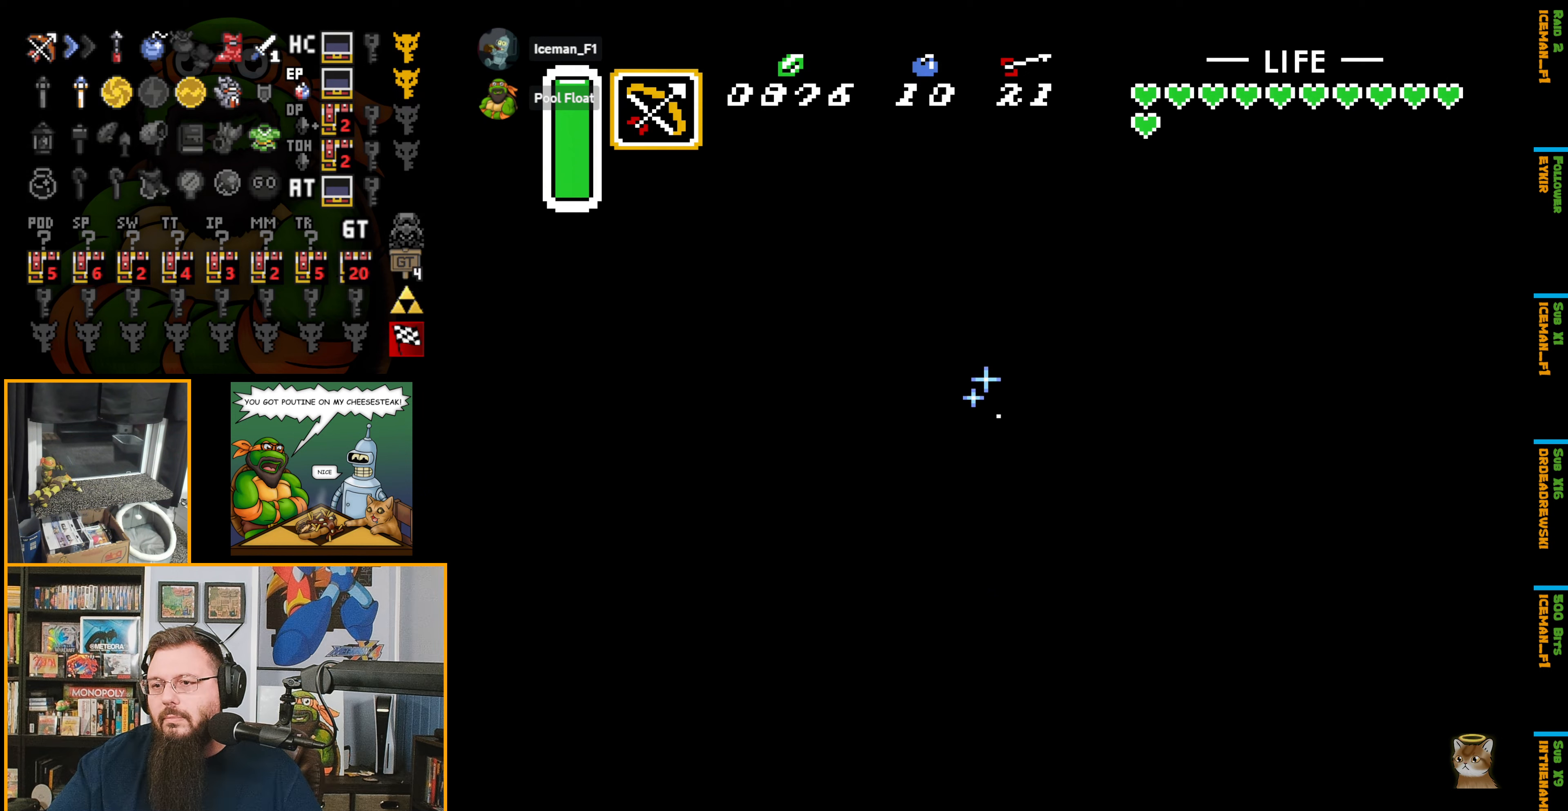
{"buttons": ["DPAD_UP", "DPAD_RIGHT"], "events": [[67, "B", "up"]]}
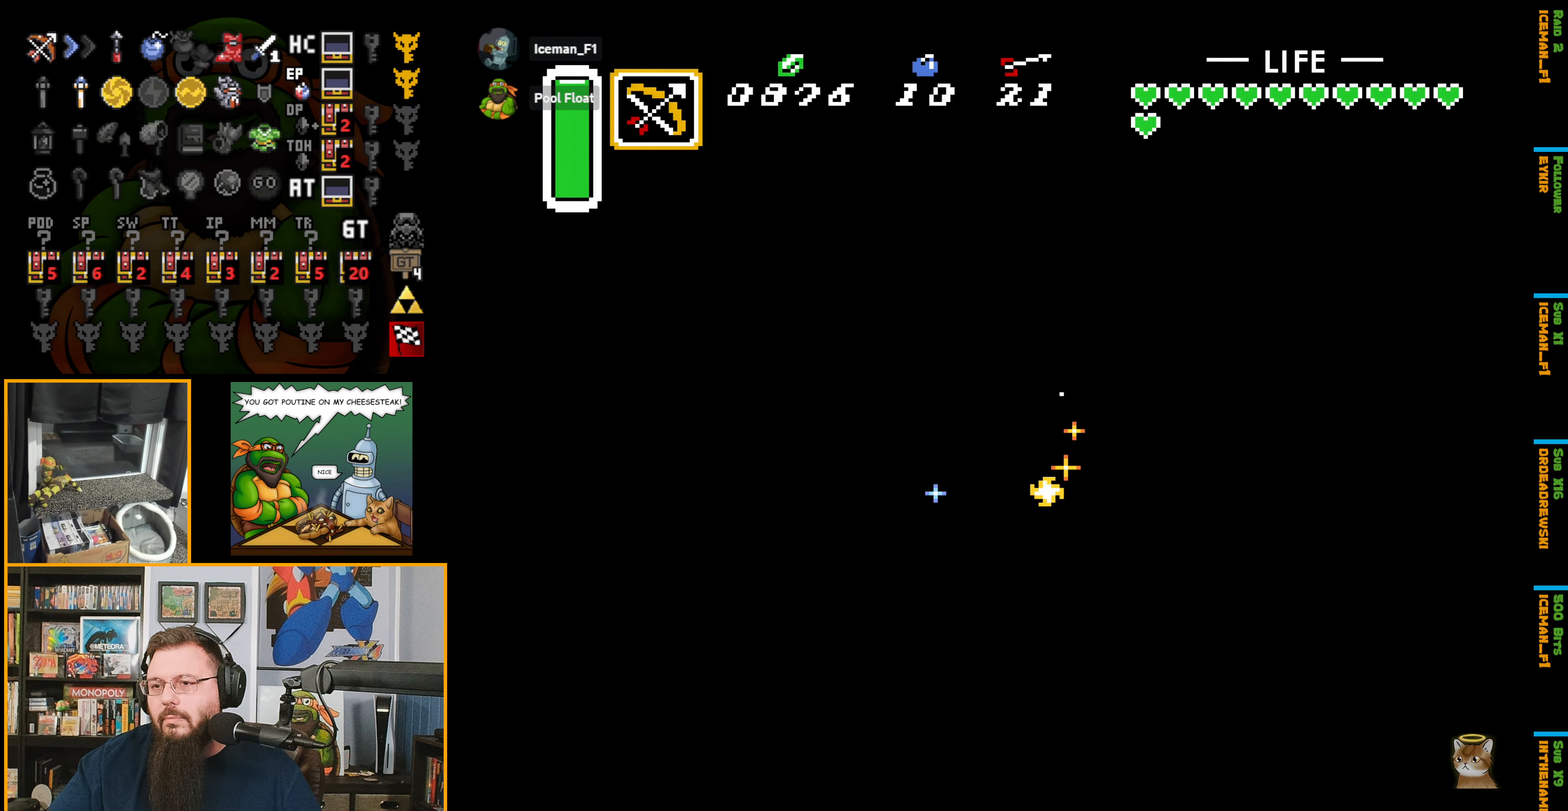
{"buttons": ["B", "DPAD_RIGHT"], "events": [[183, "DPAD_UP", "up"], [283, "B", "down"]]}
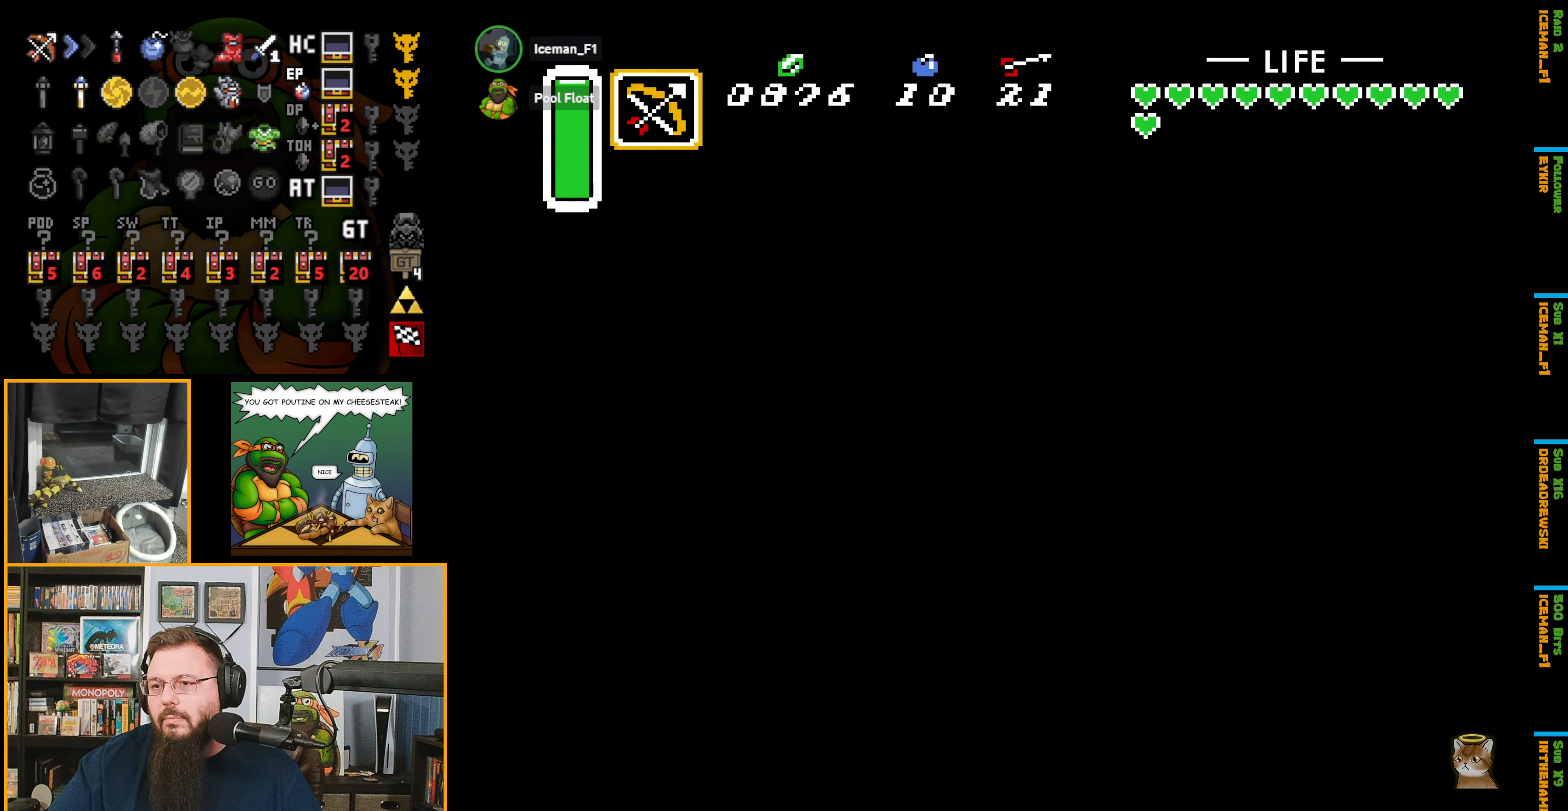
{"buttons": ["B", "DPAD_UP", "DPAD_RIGHT"], "events": [[317, "DPAD_UP", "down"]]}
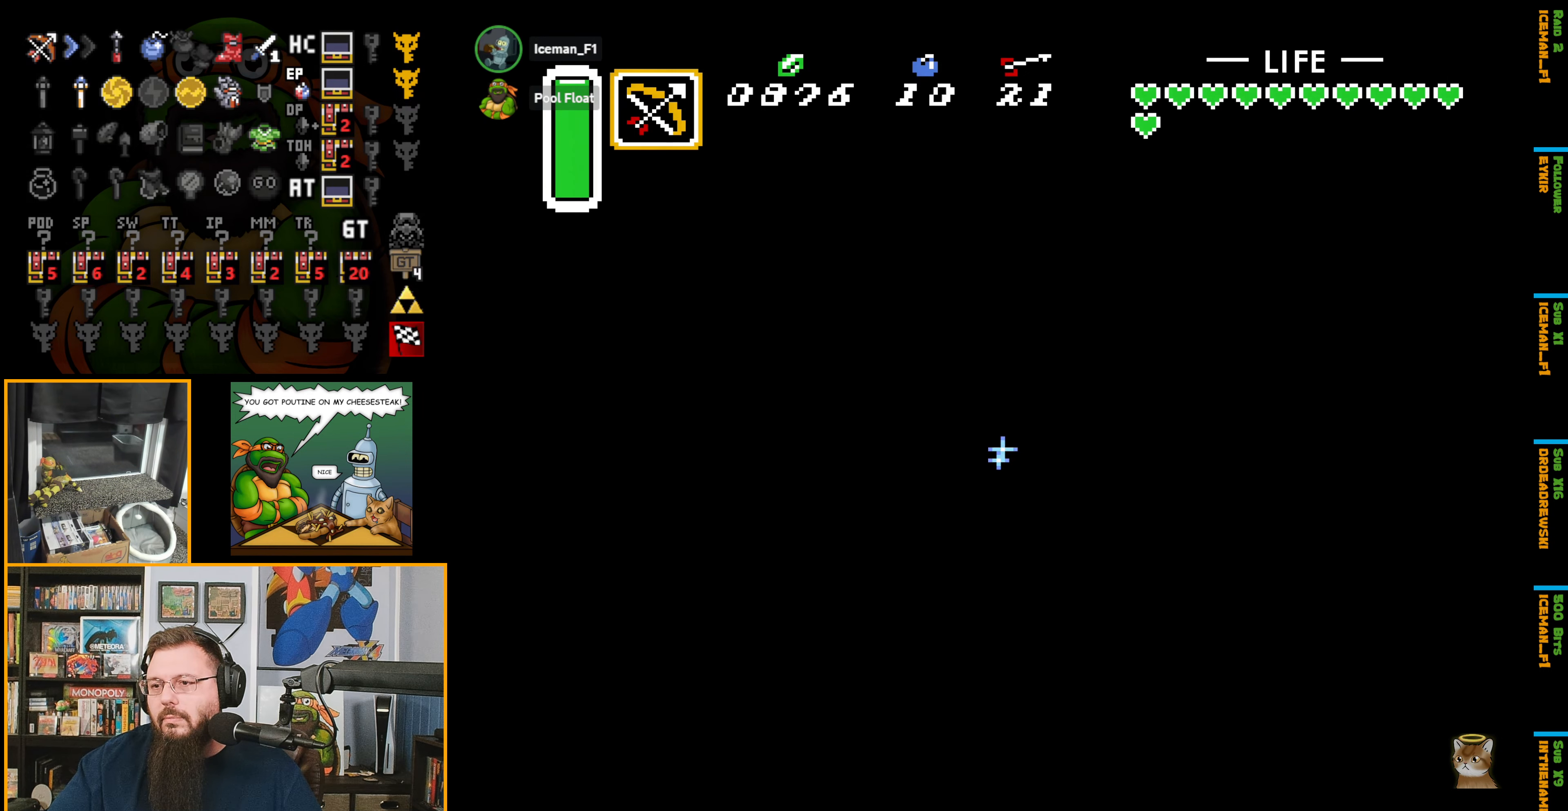
{"buttons": ["B", "DPAD_RIGHT"], "events": [[100, "DPAD_UP", "up"]]}
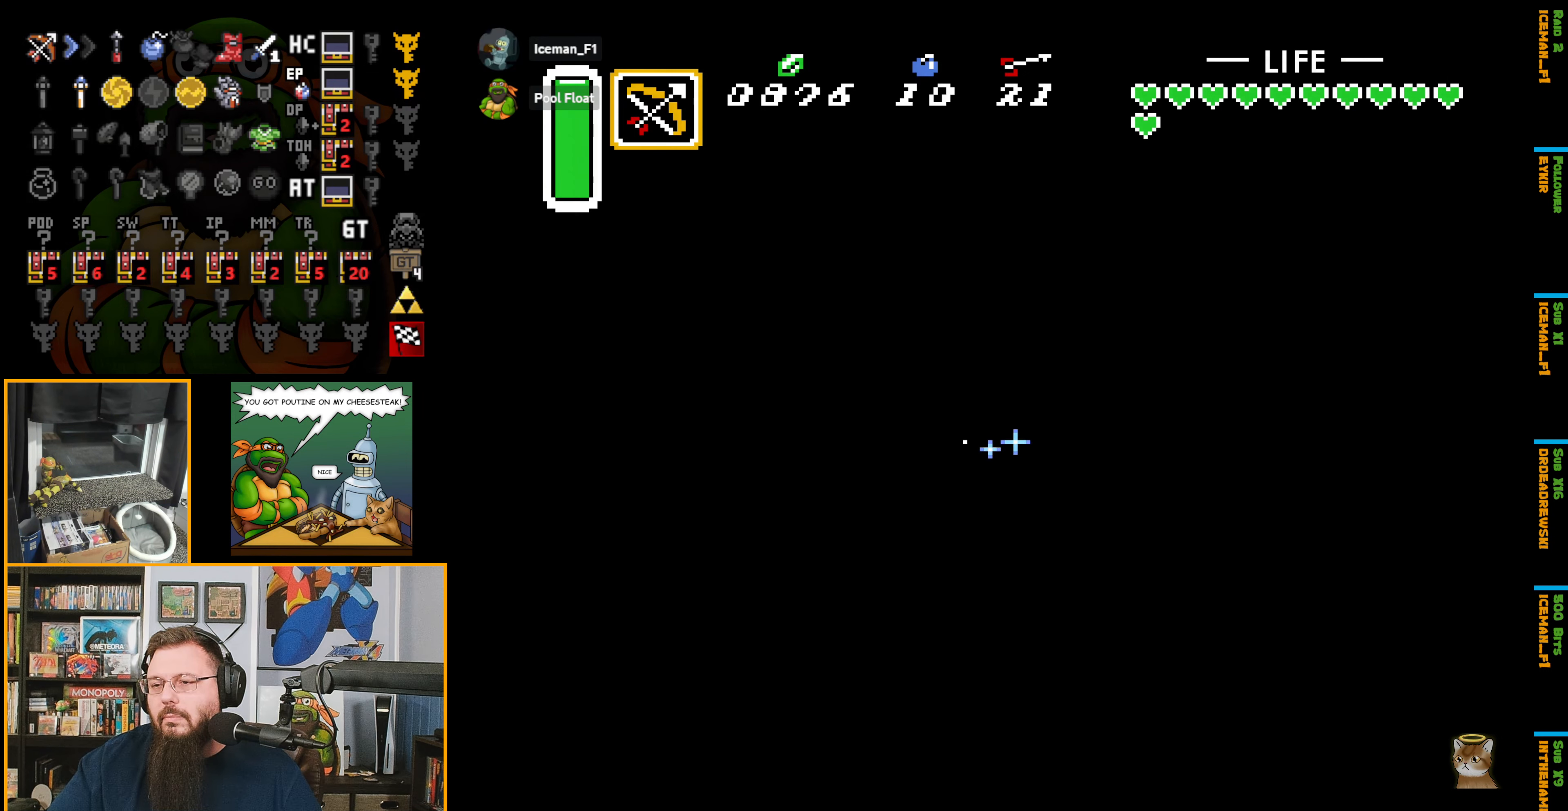
{"buttons": ["B", "DPAD_DOWN", "DPAD_RIGHT"], "events": [[383, "DPAD_DOWN", "down"]]}
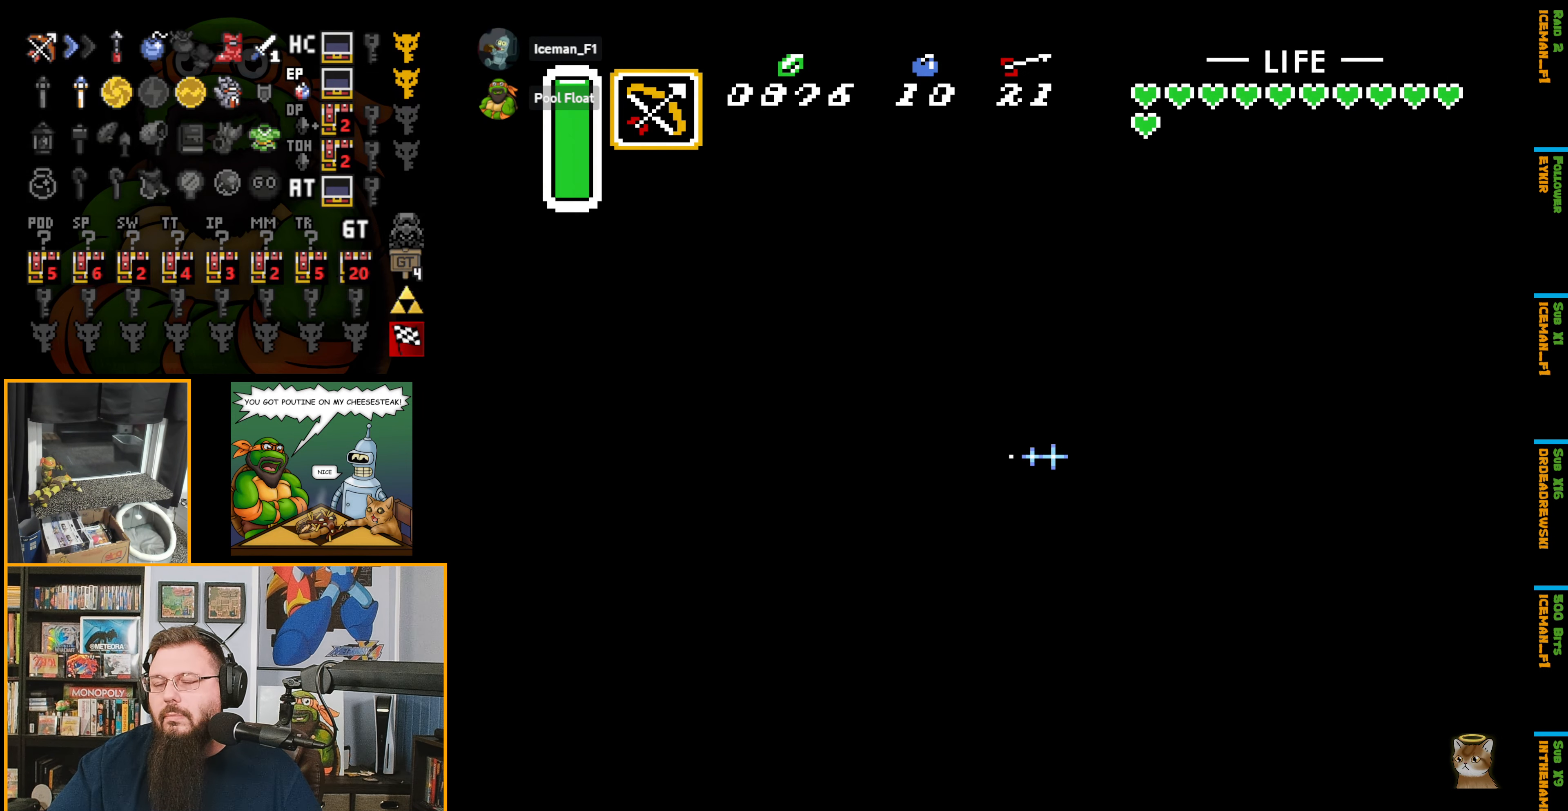
{"buttons": ["B", "DPAD_DOWN", "DPAD_RIGHT"], "events": []}
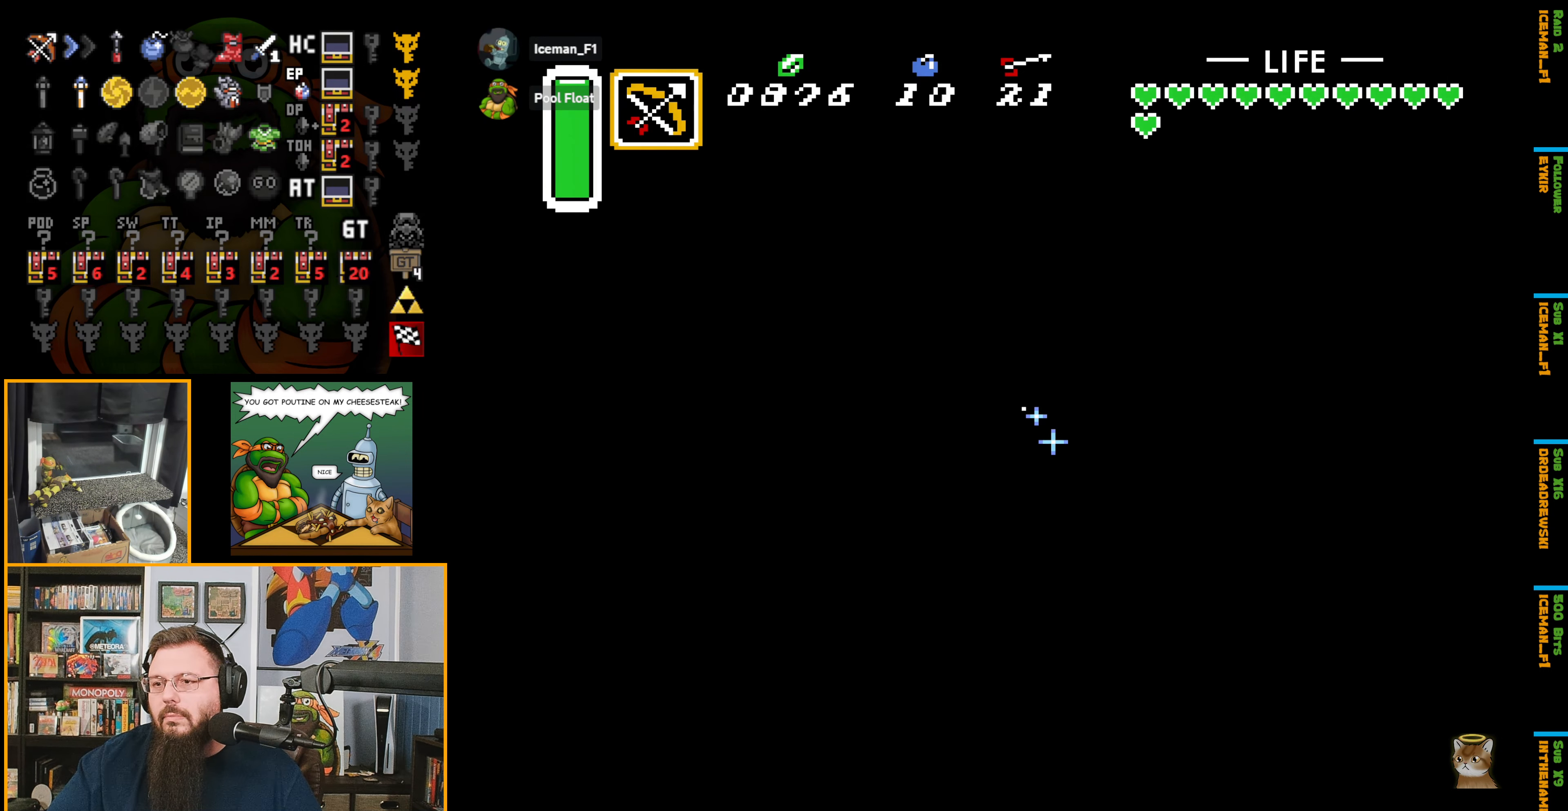
{"buttons": ["B", "DPAD_RIGHT"], "events": [[367, "DPAD_DOWN", "up"]]}
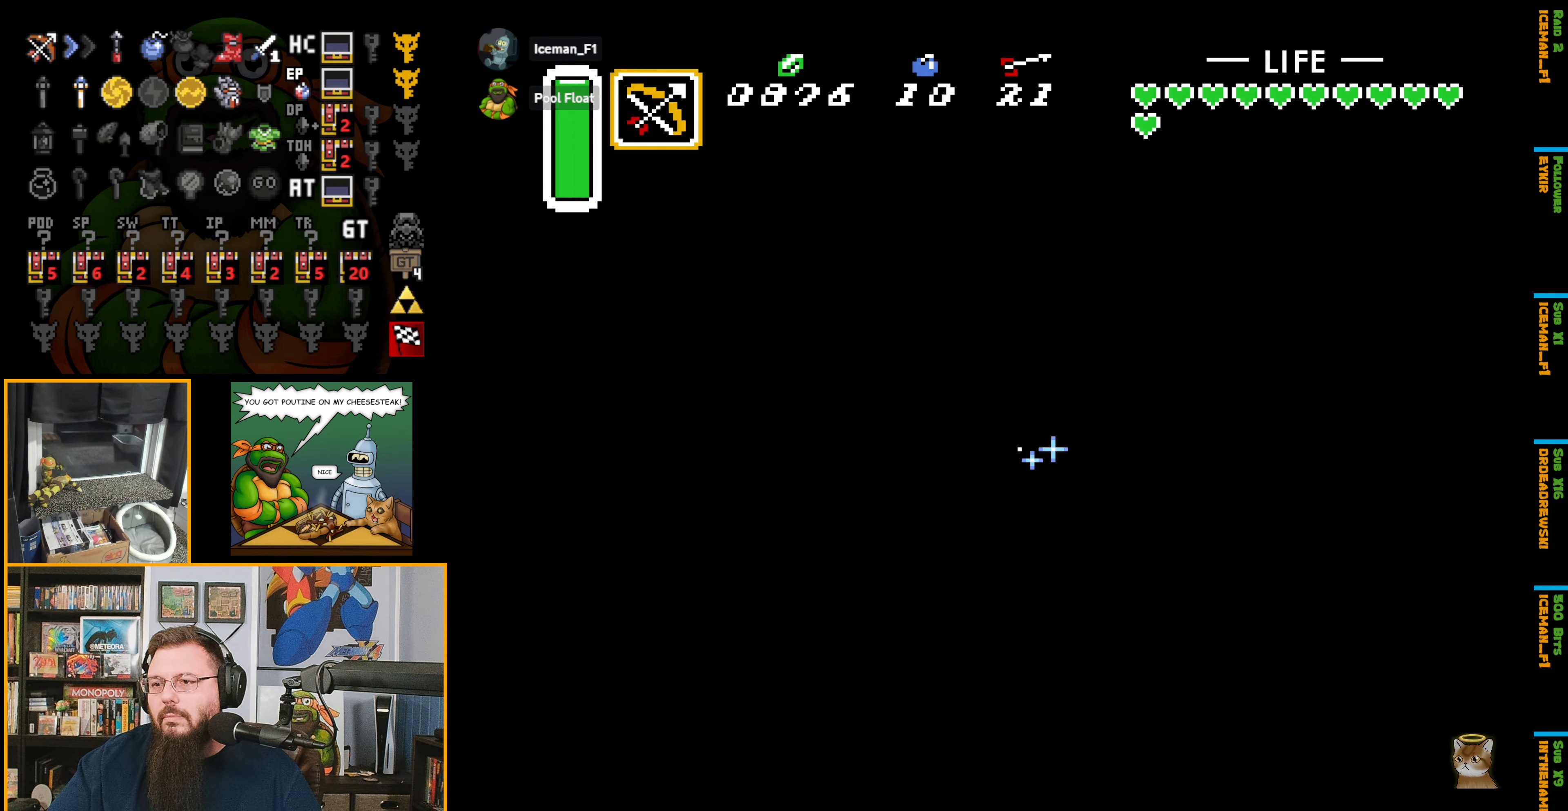
{"buttons": ["B", "DPAD_RIGHT"], "events": []}
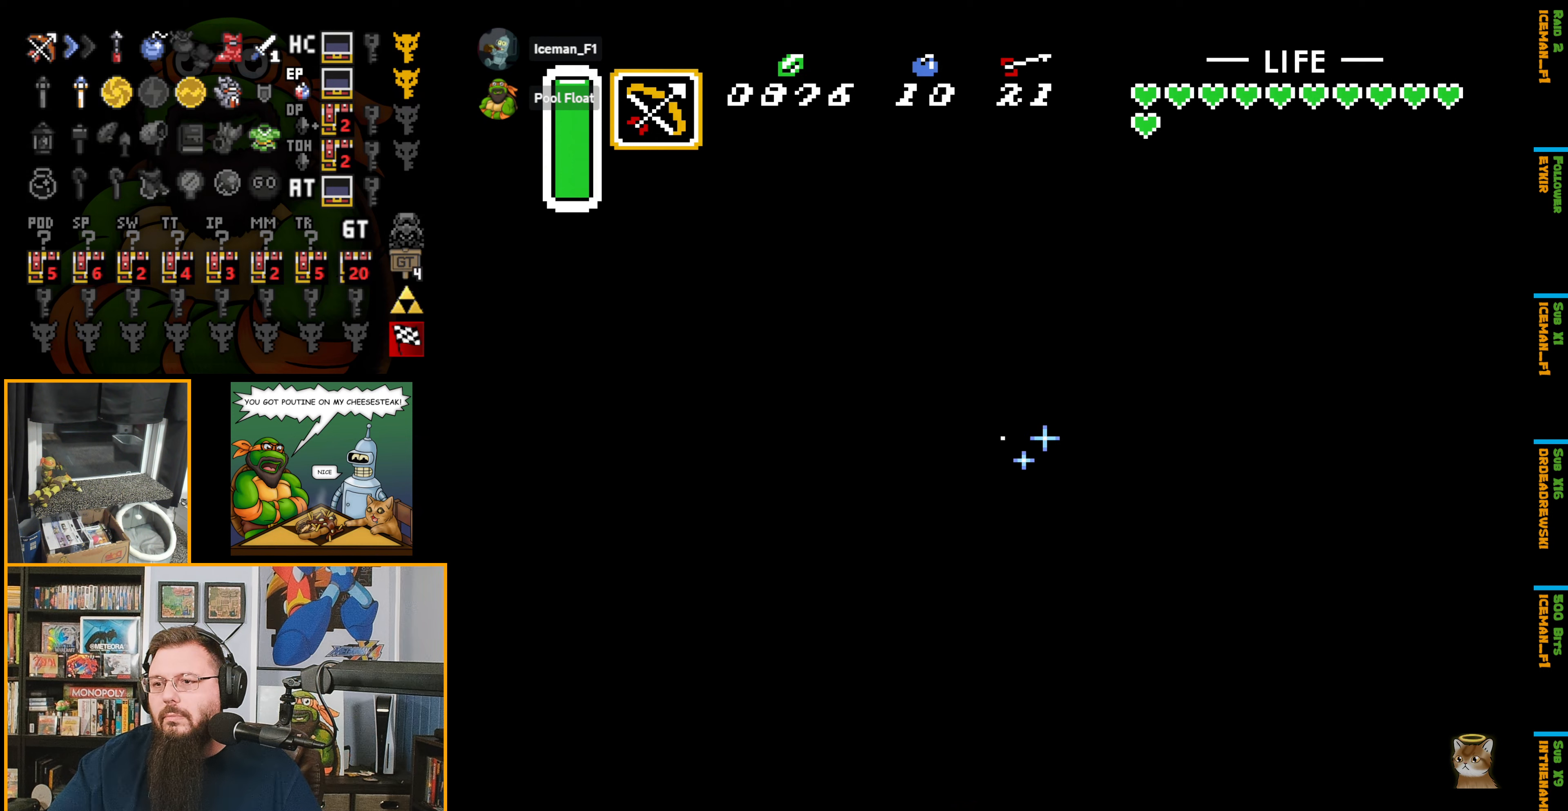
{"buttons": ["B", "DPAD_UP", "DPAD_RIGHT"], "events": [[384, "DPAD_UP", "down"]]}
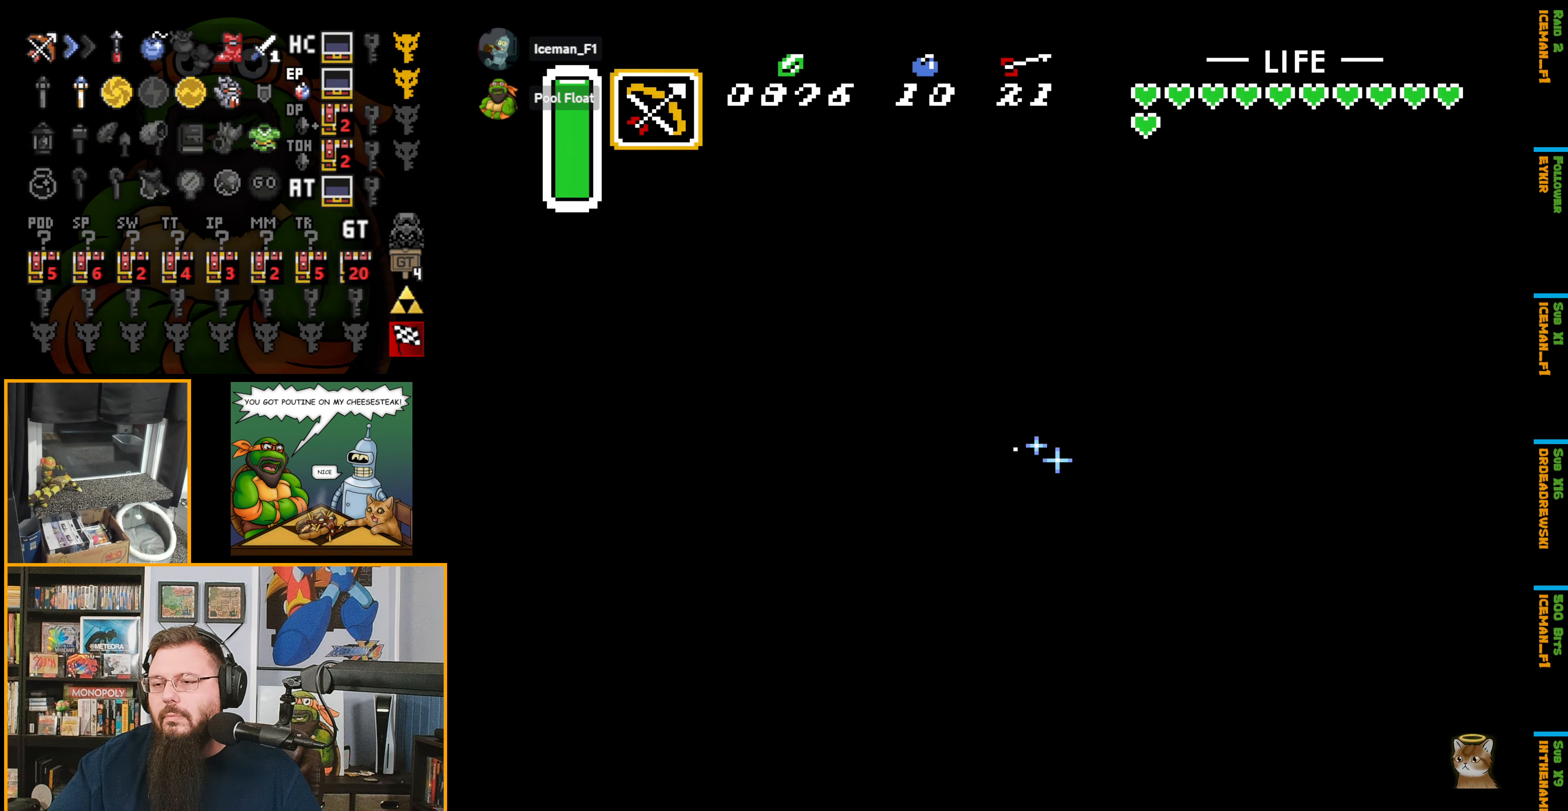
{"buttons": ["B", "DPAD_UP", "DPAD_RIGHT"], "events": []}
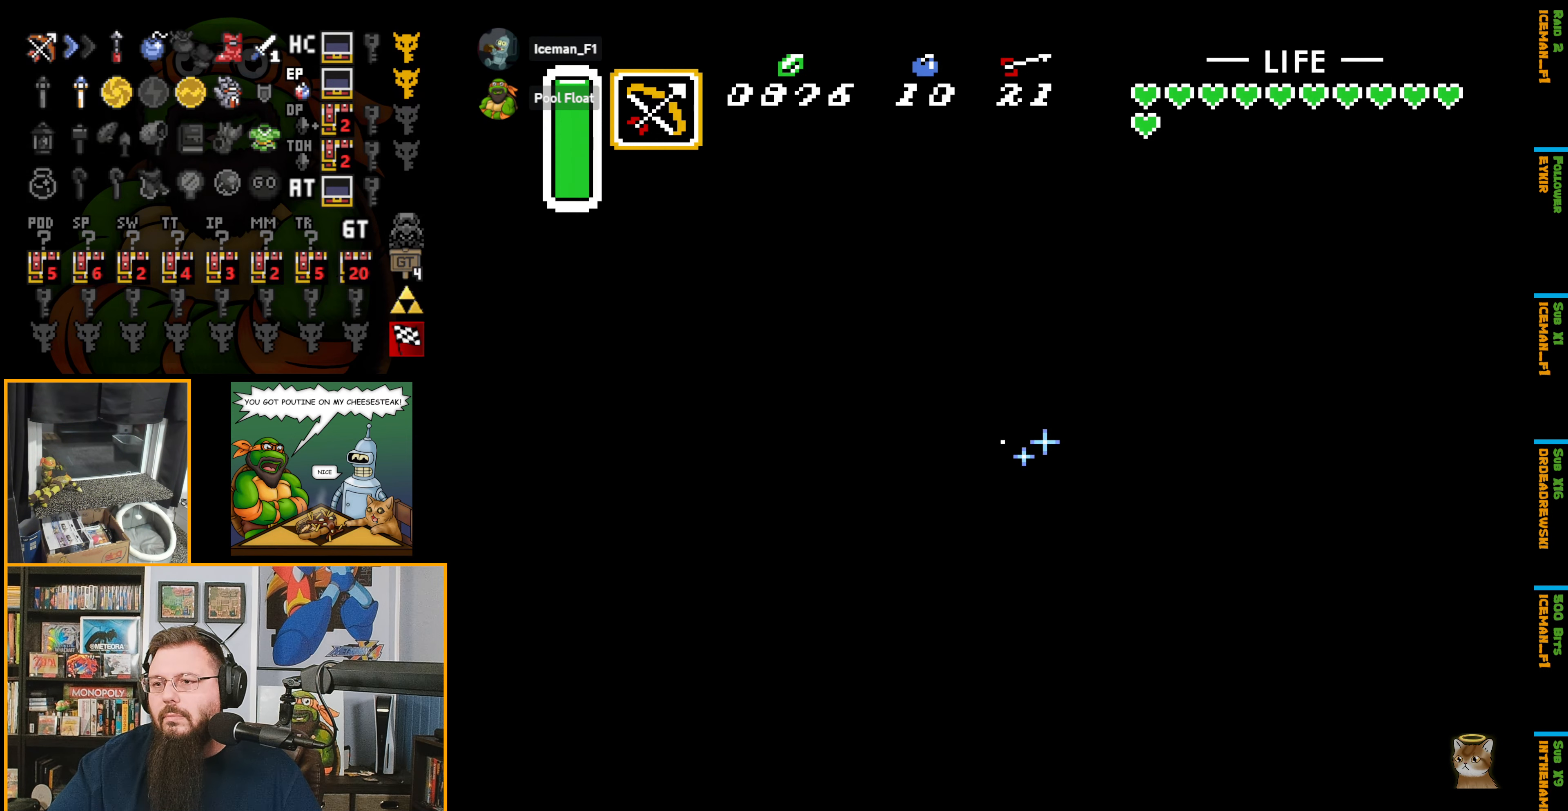
{"buttons": ["B", "DPAD_UP", "DPAD_RIGHT"], "events": []}
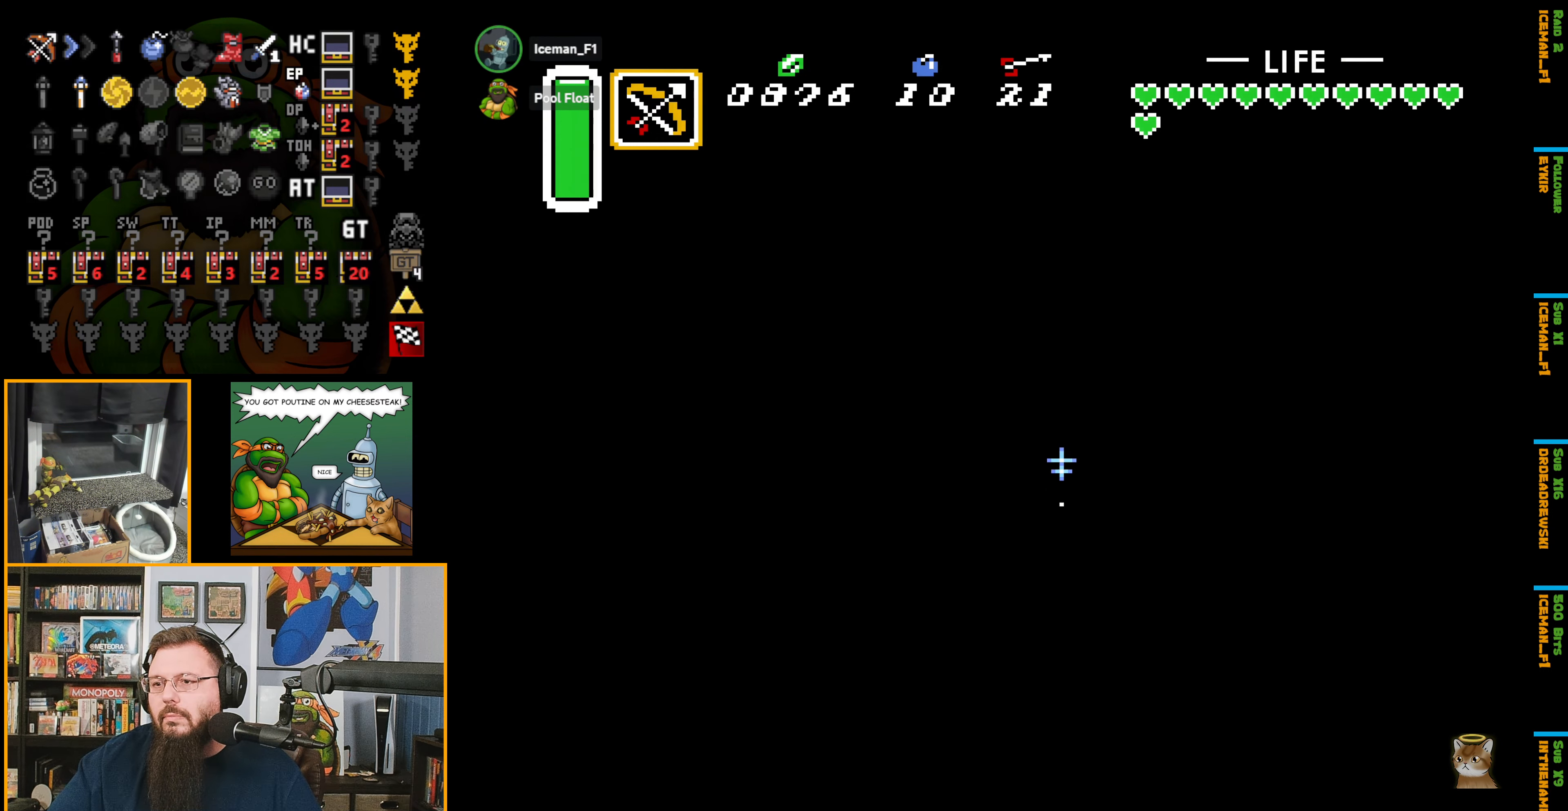
{"buttons": ["B", "DPAD_UP", "DPAD_RIGHT"], "events": []}
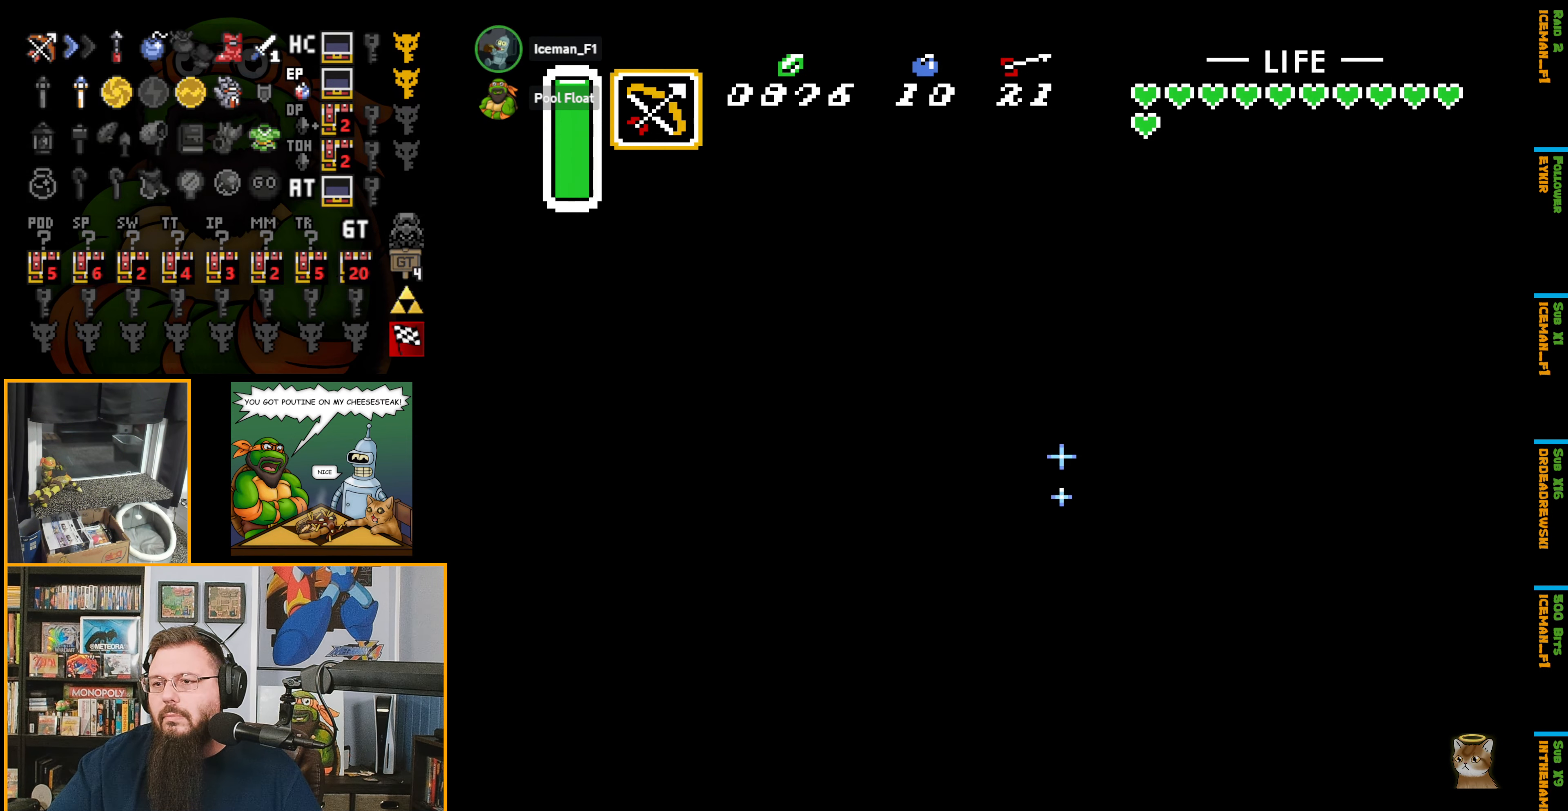
{"buttons": ["B", "DPAD_RIGHT"], "events": [[234, "DPAD_UP", "up"]]}
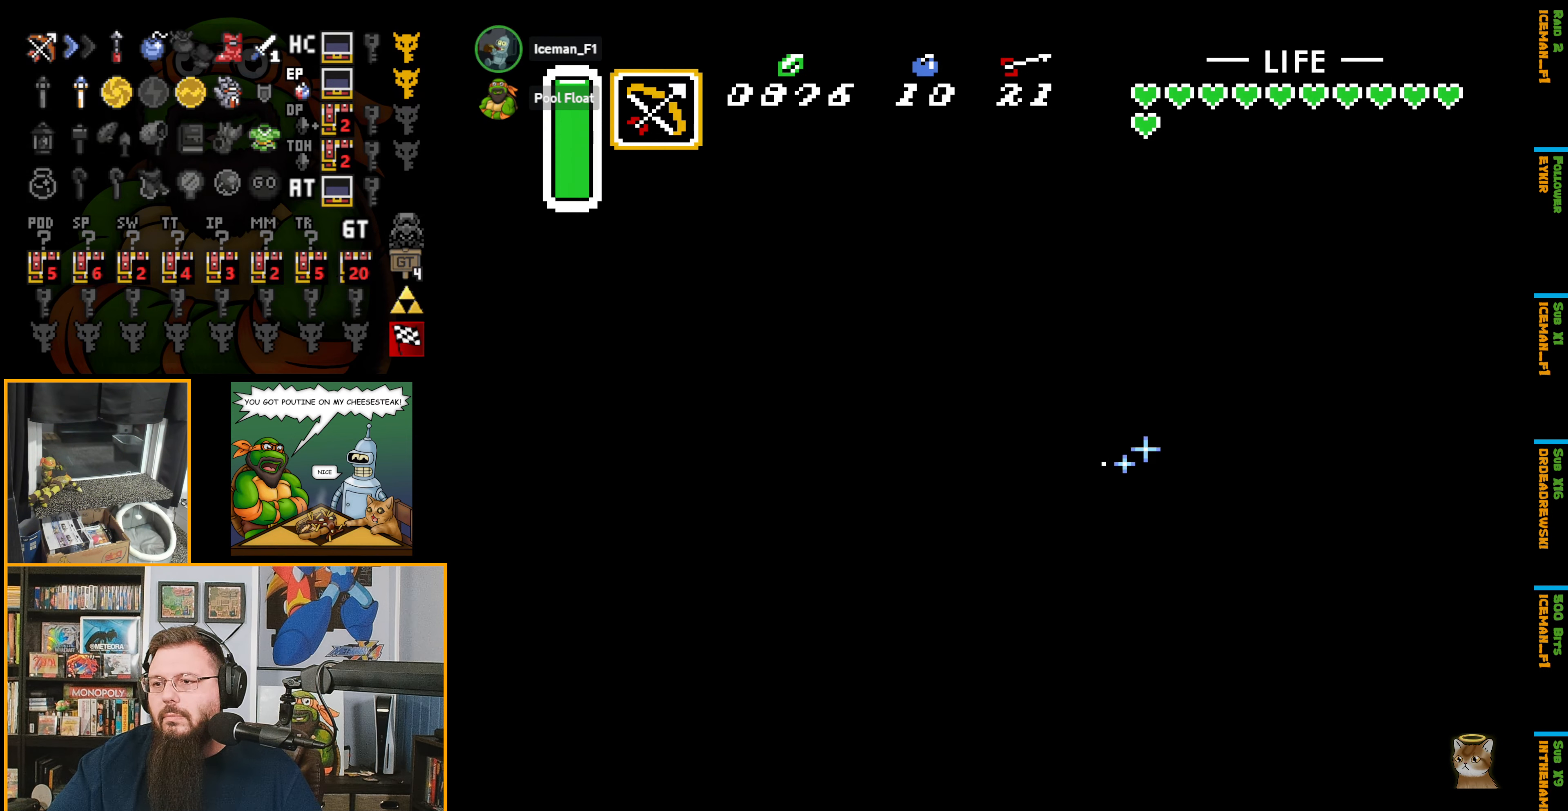
{"buttons": ["B", "DPAD_RIGHT"], "events": []}
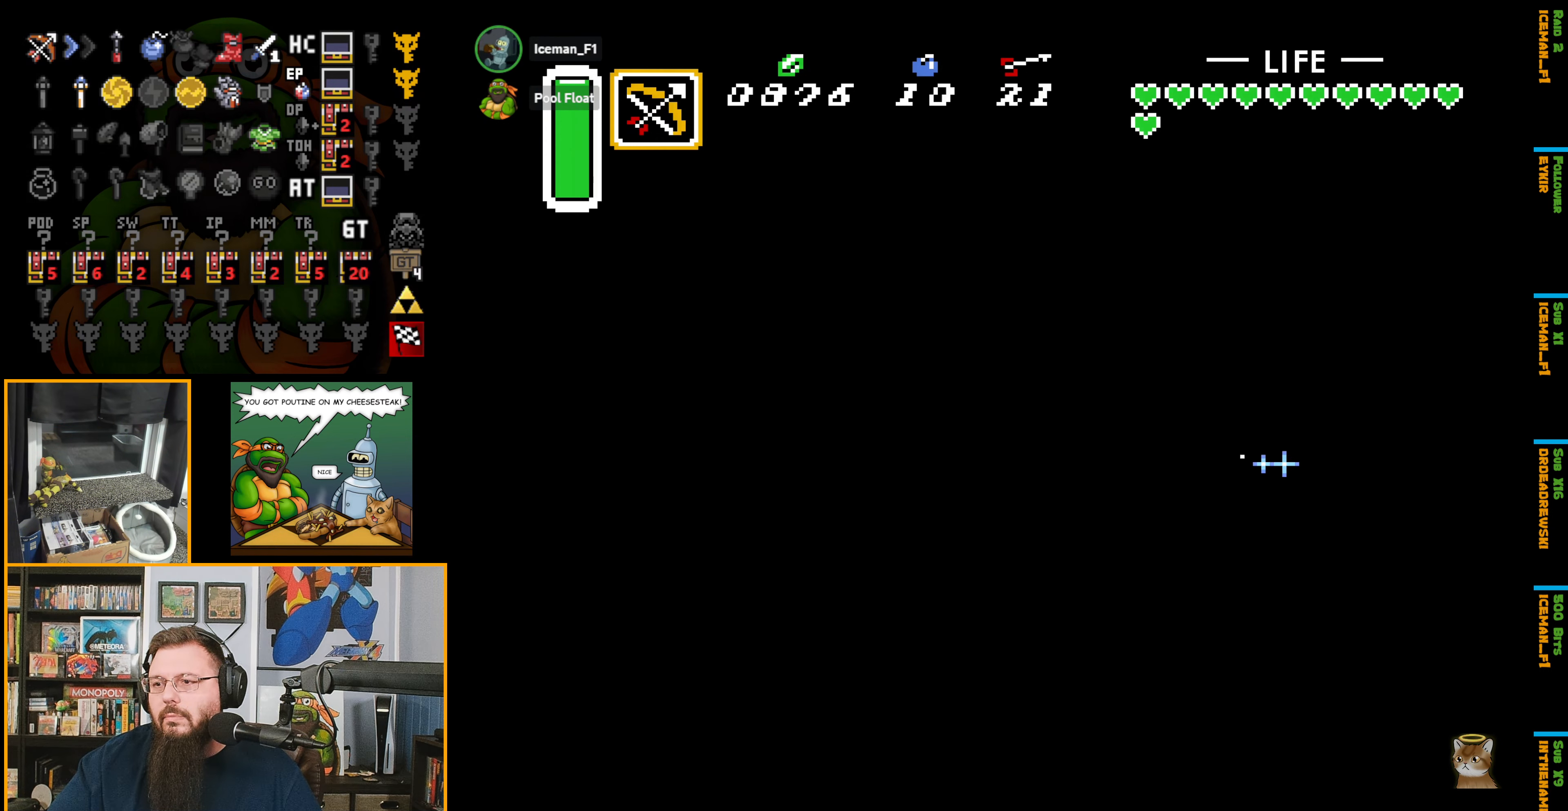
{"buttons": ["B", "DPAD_RIGHT"], "events": []}
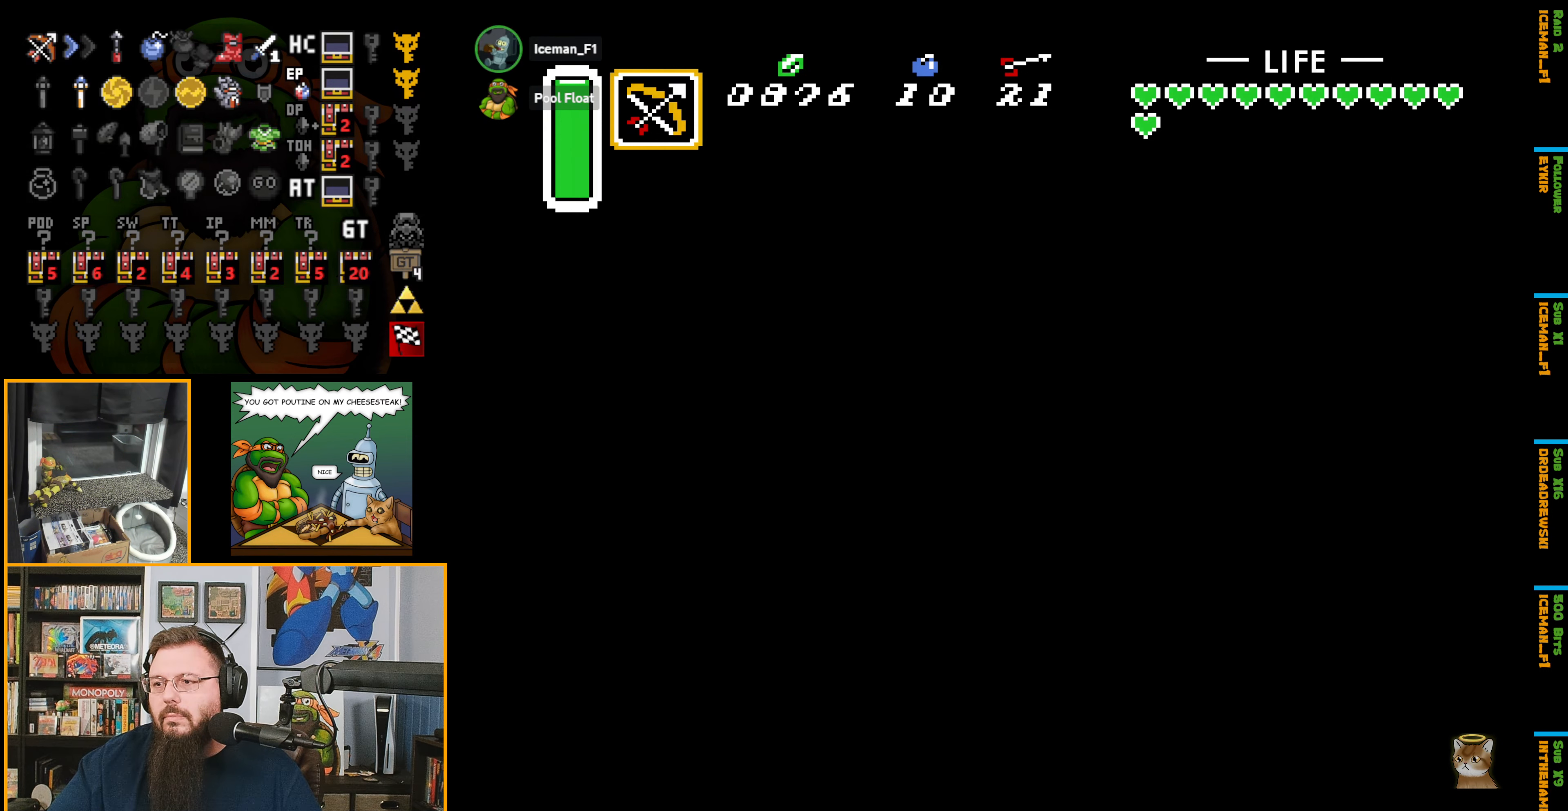
{"buttons": ["B", "DPAD_RIGHT"], "events": []}
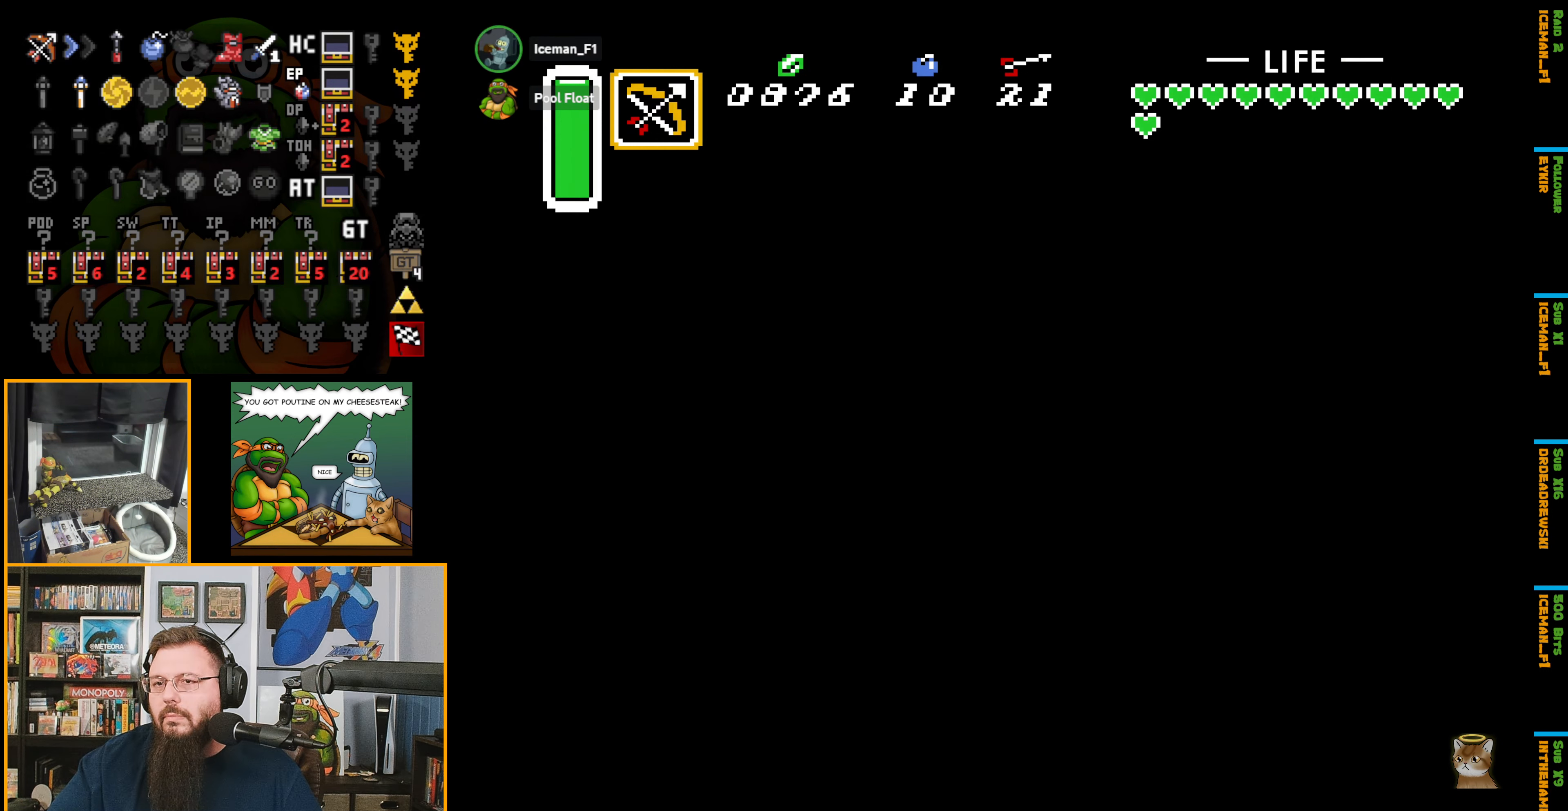
{"buttons": ["B"], "events": [[84, "DPAD_RIGHT", "up"], [117, "DPAD_RIGHT", "down"], [134, "DPAD_RIGHT", "up"]]}
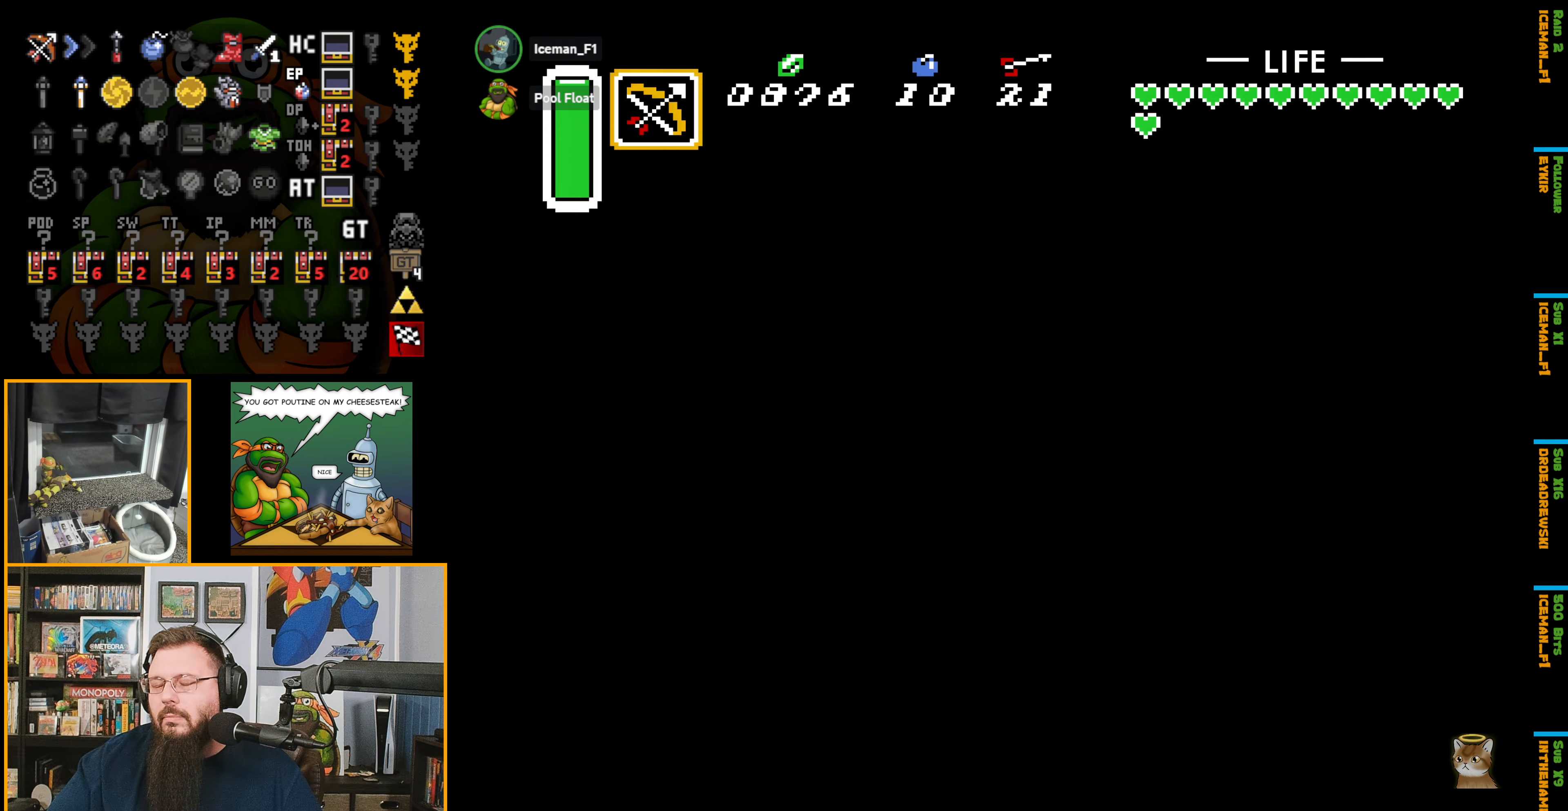
{"buttons": ["B", "DPAD_RIGHT"], "events": [[334, "DPAD_RIGHT", "down"]]}
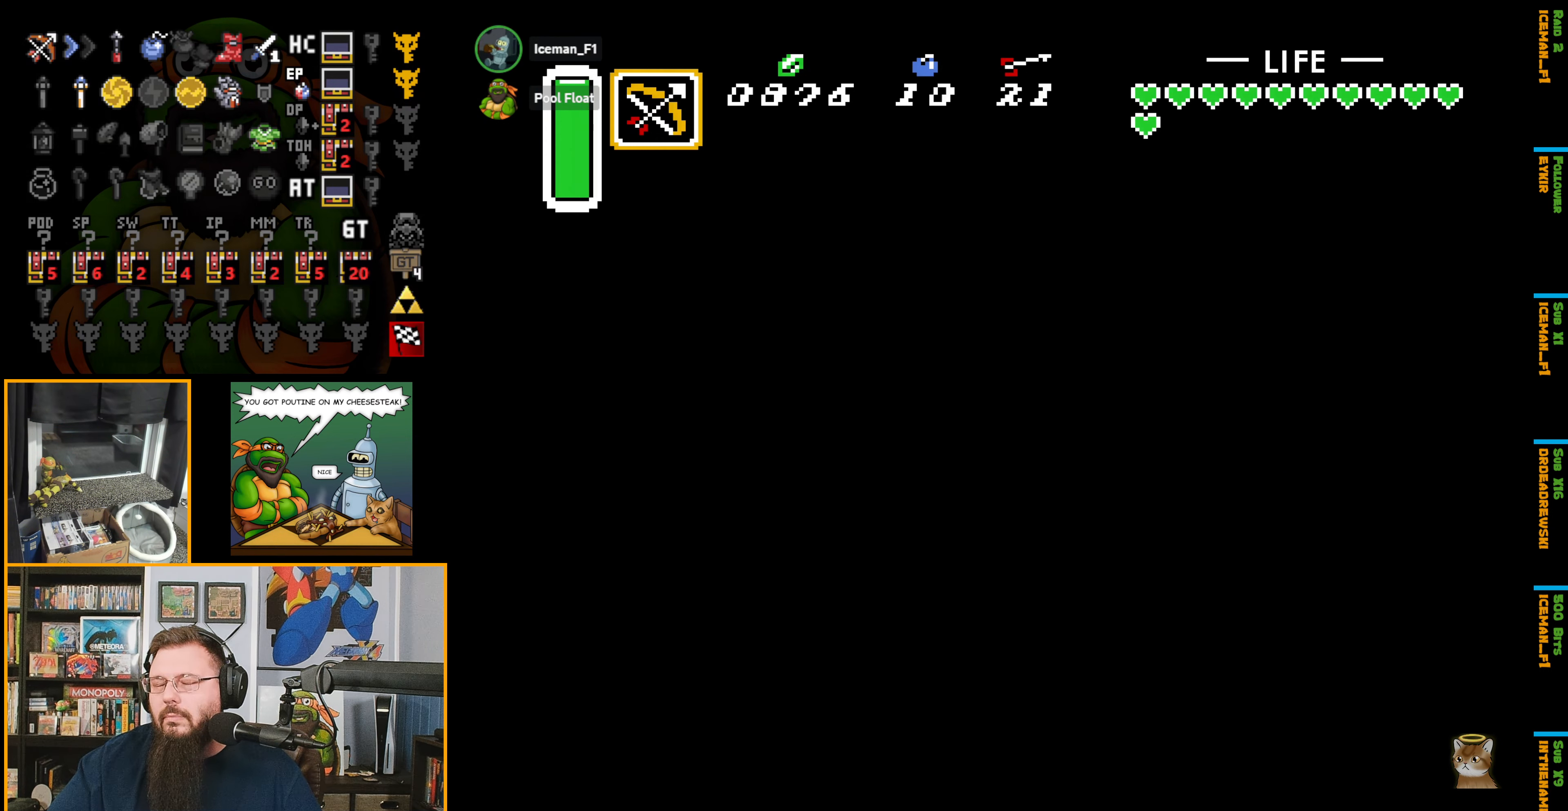
{"buttons": ["B", "DPAD_RIGHT"], "events": []}
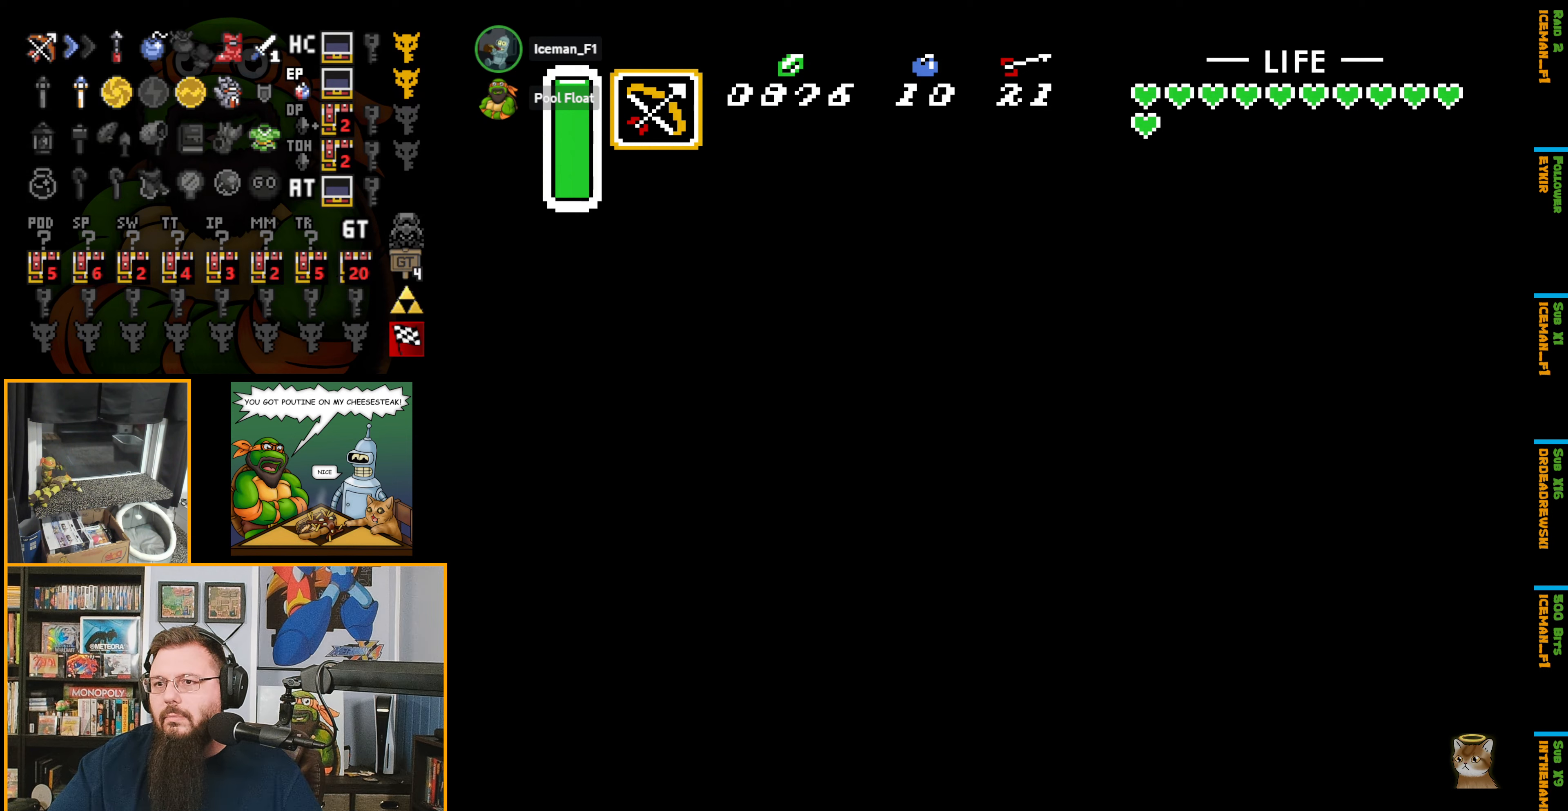
{"buttons": ["B", "DPAD_RIGHT"], "events": []}
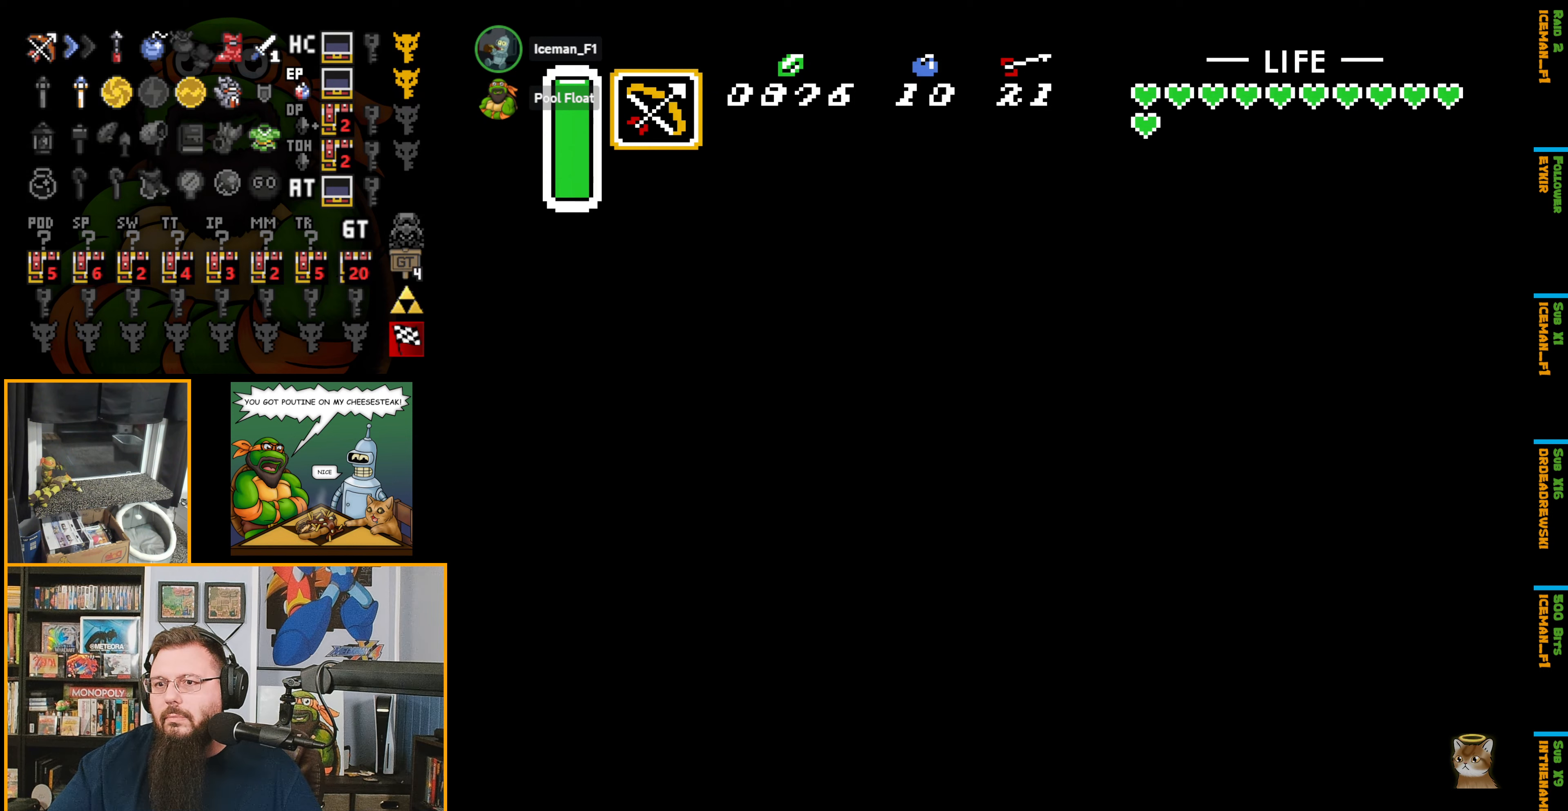
{"buttons": ["B", "DPAD_DOWN", "DPAD_RIGHT"], "events": [[250, "DPAD_DOWN", "down"]]}
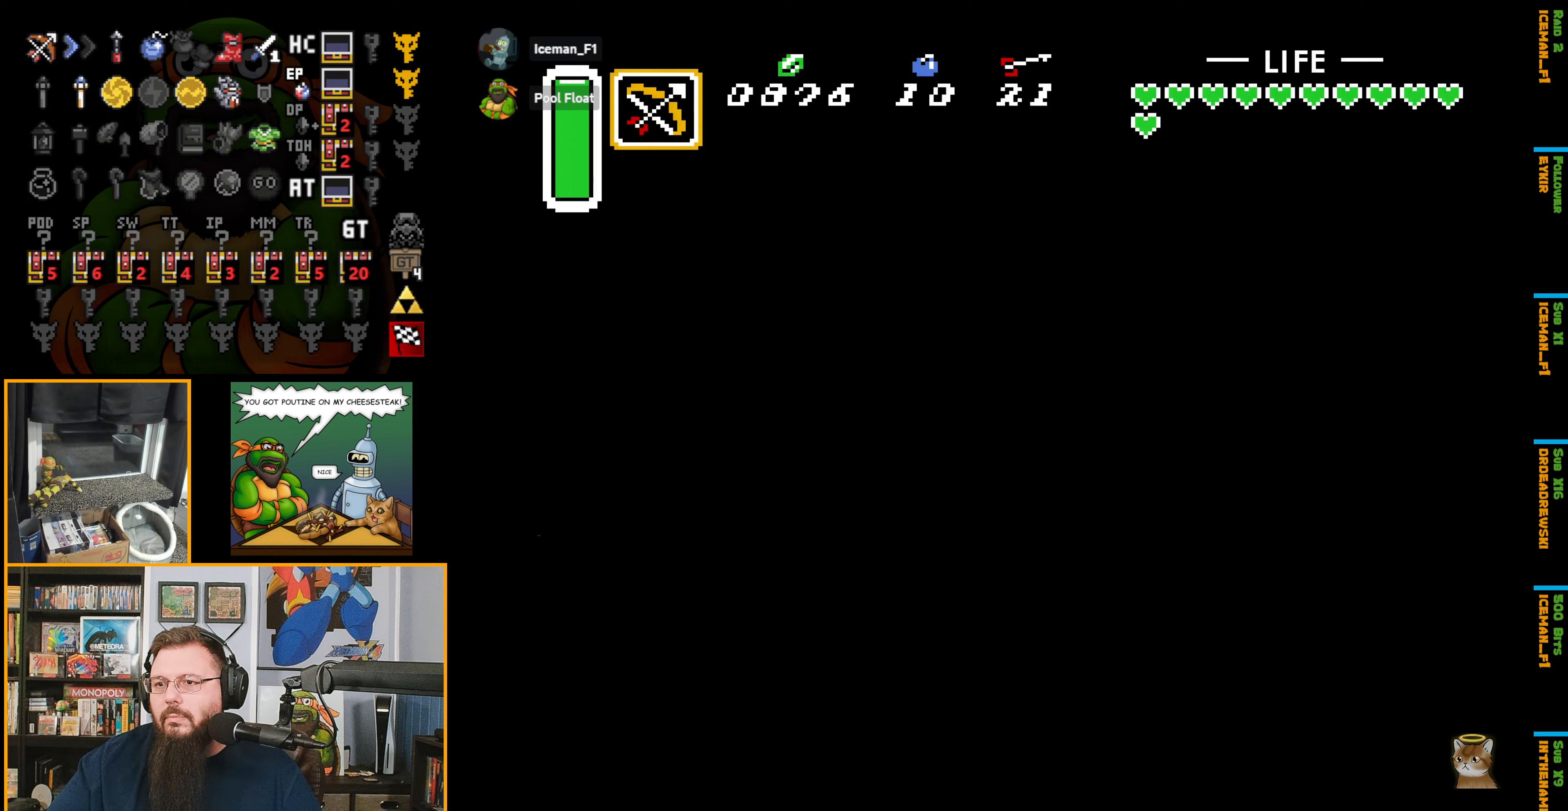
{"buttons": ["B", "DPAD_DOWN", "DPAD_RIGHT"], "events": []}